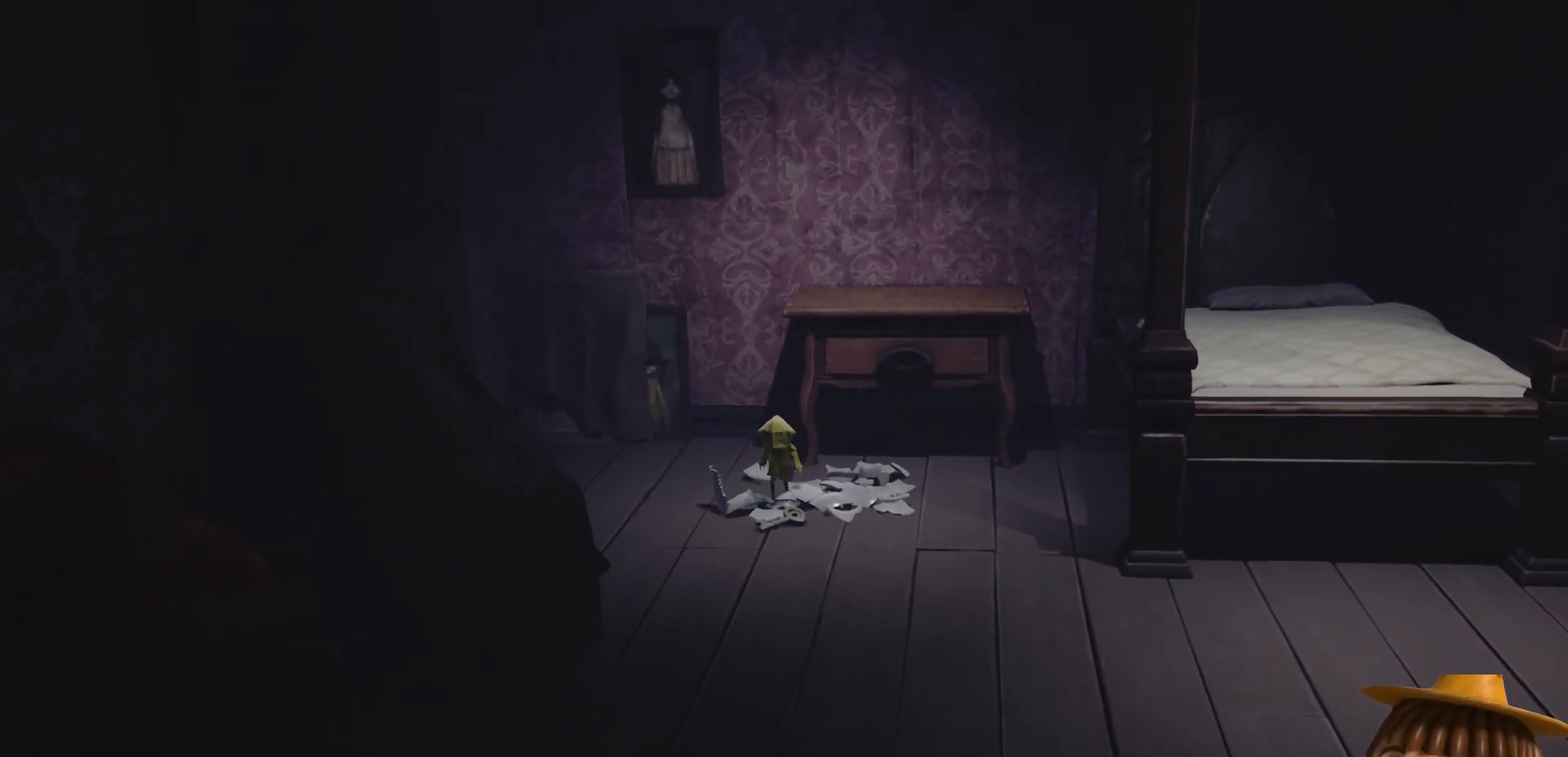
Gameplay with a controller (Xbox layout); each line is a JSON object with the inputs held at the frame after it. "events" lists button and stick changes between this image and that frame as [ms after this image, input, new state], when the widget could be followed in between.
{"buttons": ["R2"], "left_stick": "down", "right_stick": "center", "events": []}
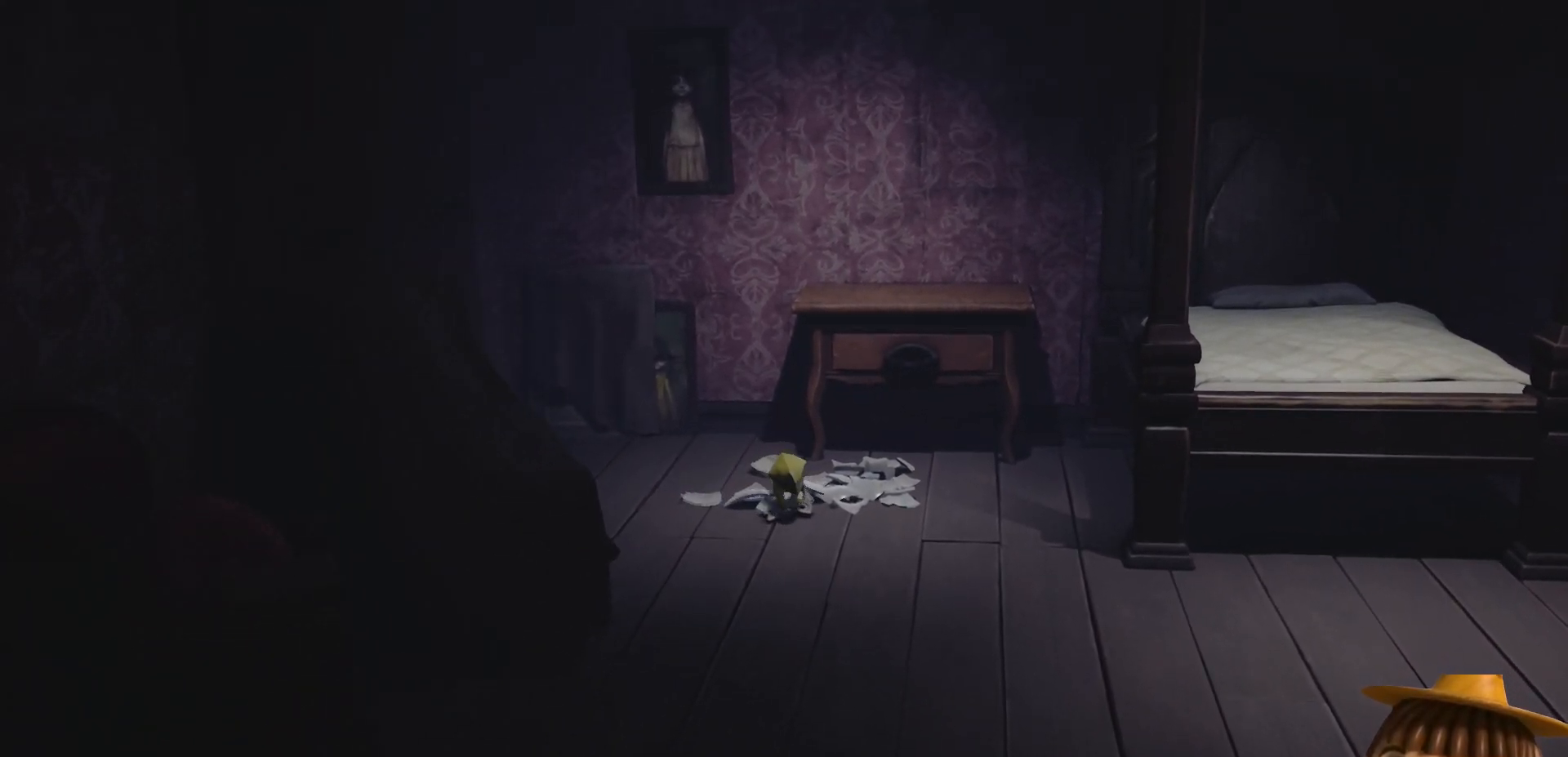
{"buttons": ["X", "R2"], "left_stick": "down-right", "right_stick": "center", "events": [[317, "X", "down"], [383, "left_stick", "down-right"]]}
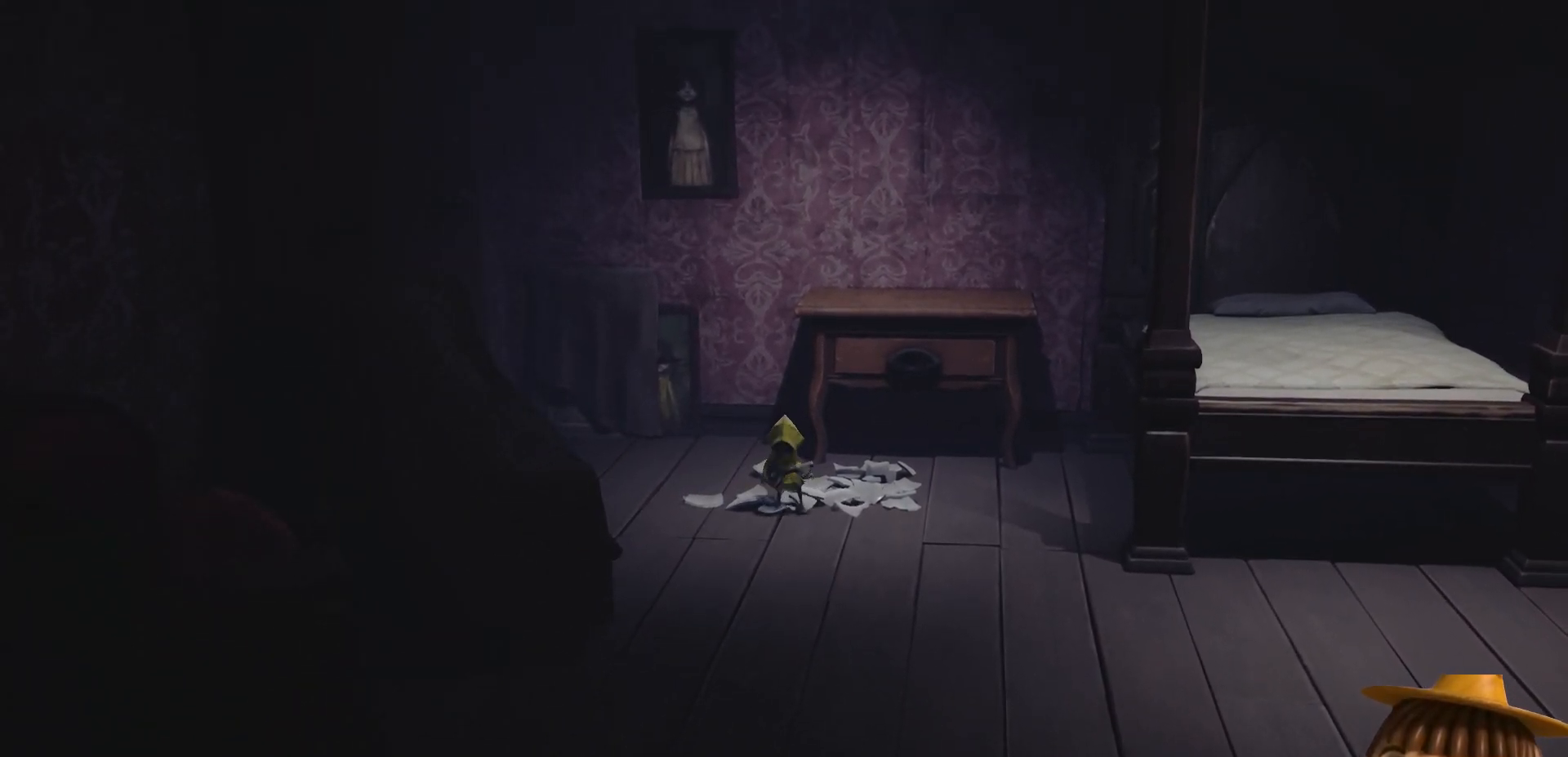
{"buttons": ["X", "R2"], "left_stick": "down-right", "right_stick": "center", "events": []}
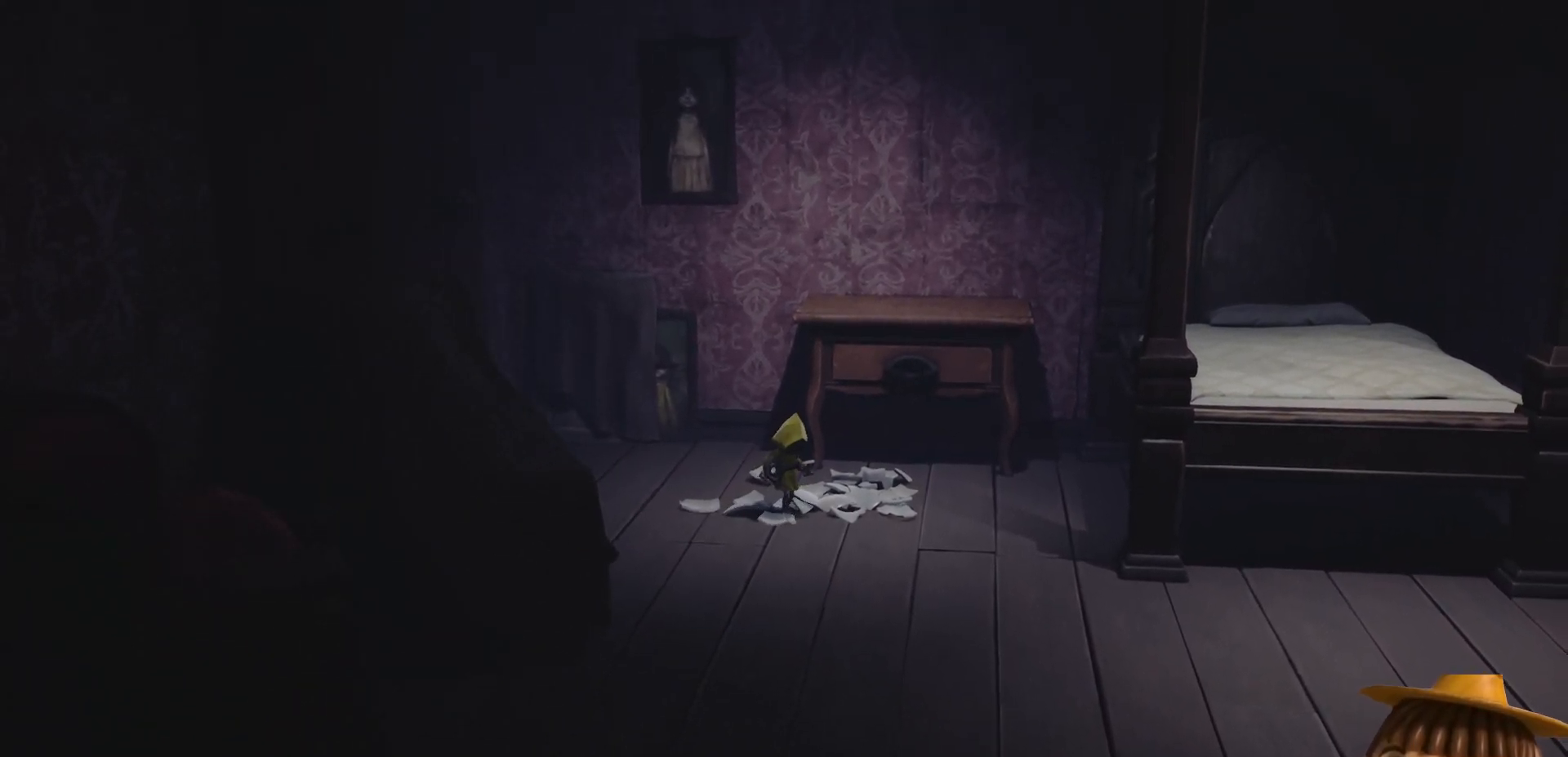
{"buttons": ["X", "R2"], "left_stick": "down-right", "right_stick": "center", "events": []}
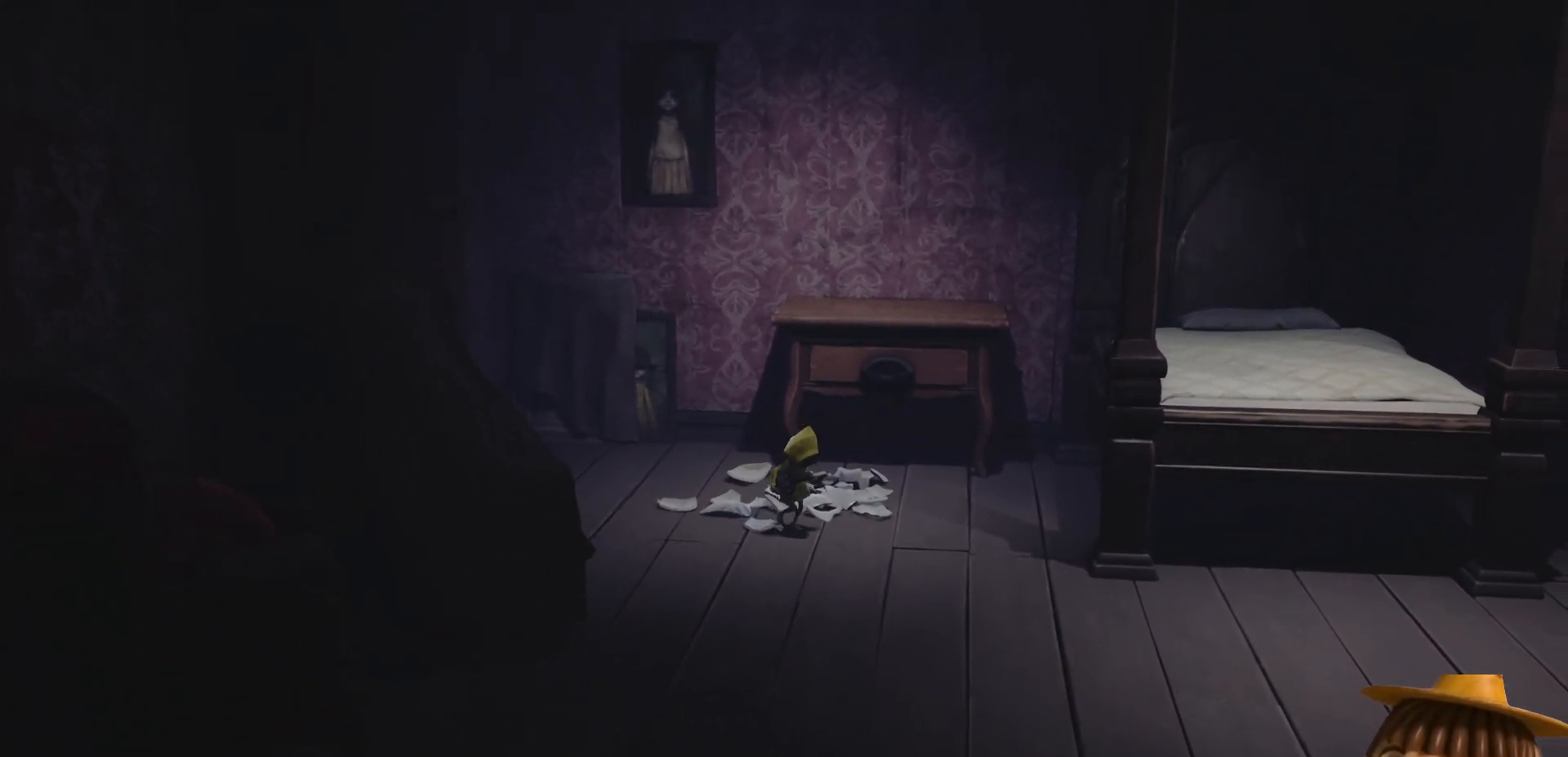
{"buttons": ["X", "R2"], "left_stick": "down-right", "right_stick": "center", "events": []}
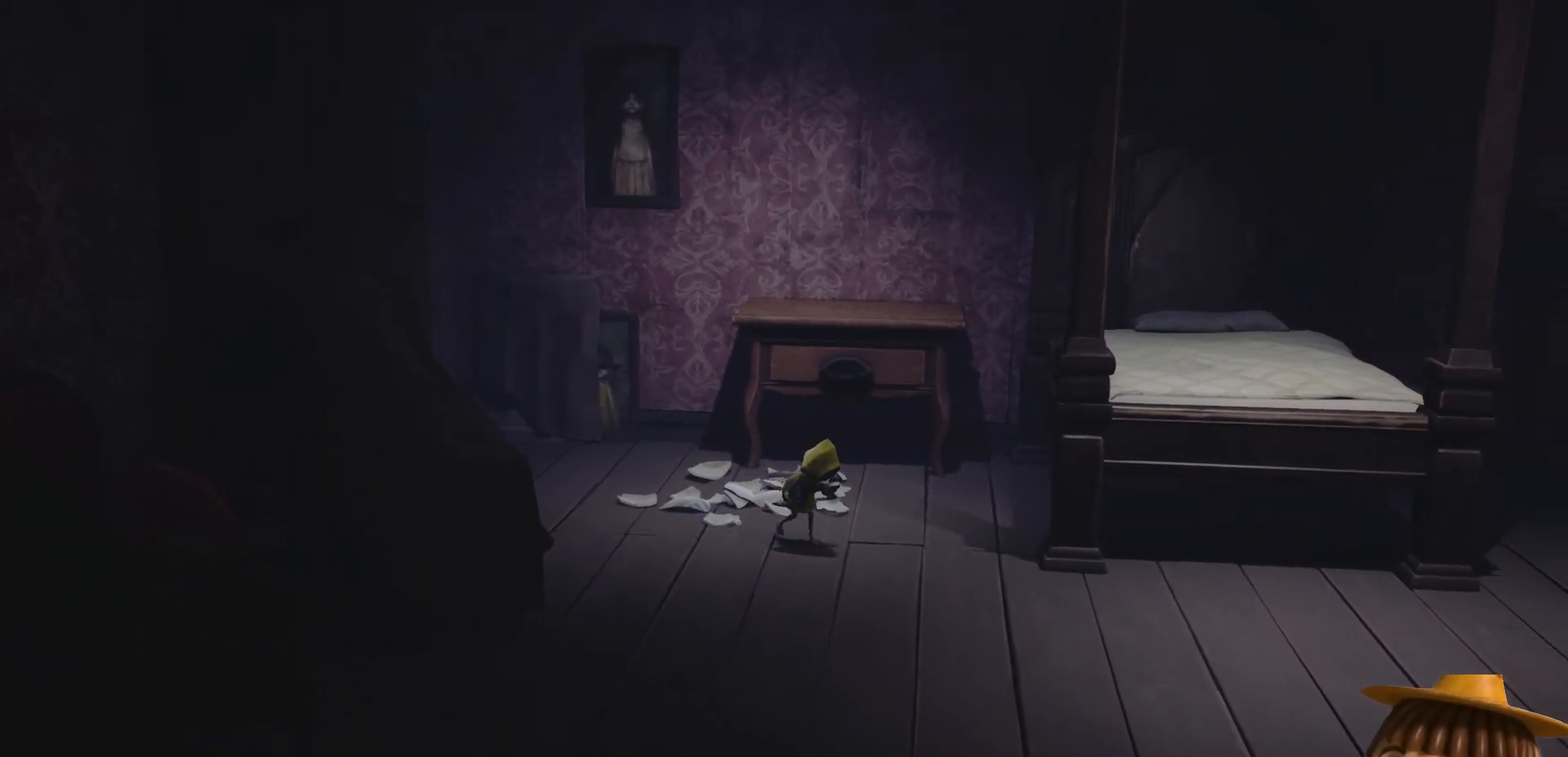
{"buttons": ["X", "R2"], "left_stick": "down-right", "right_stick": "center", "events": []}
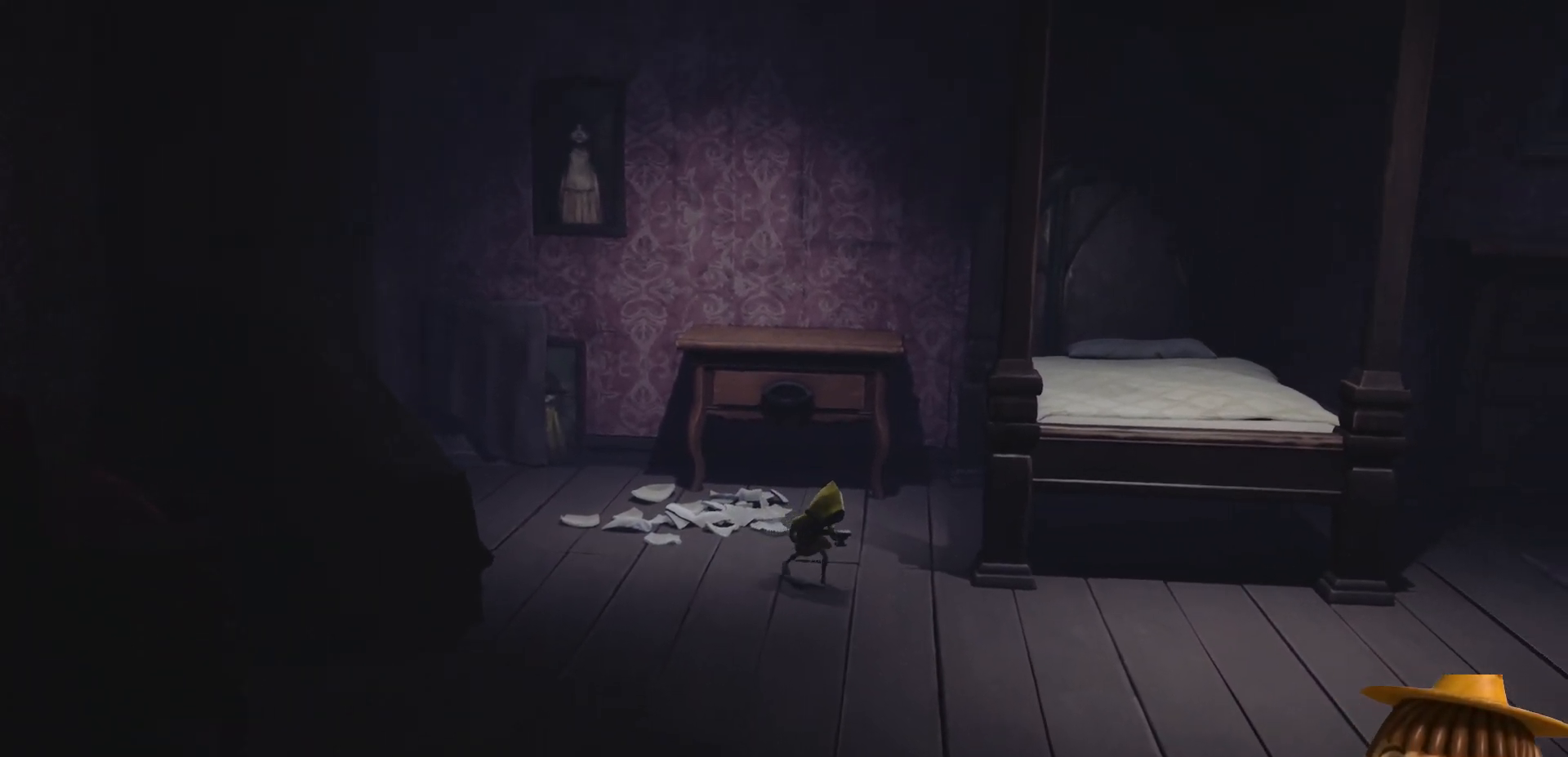
{"buttons": ["X", "R2"], "left_stick": "down-right", "right_stick": "center", "events": []}
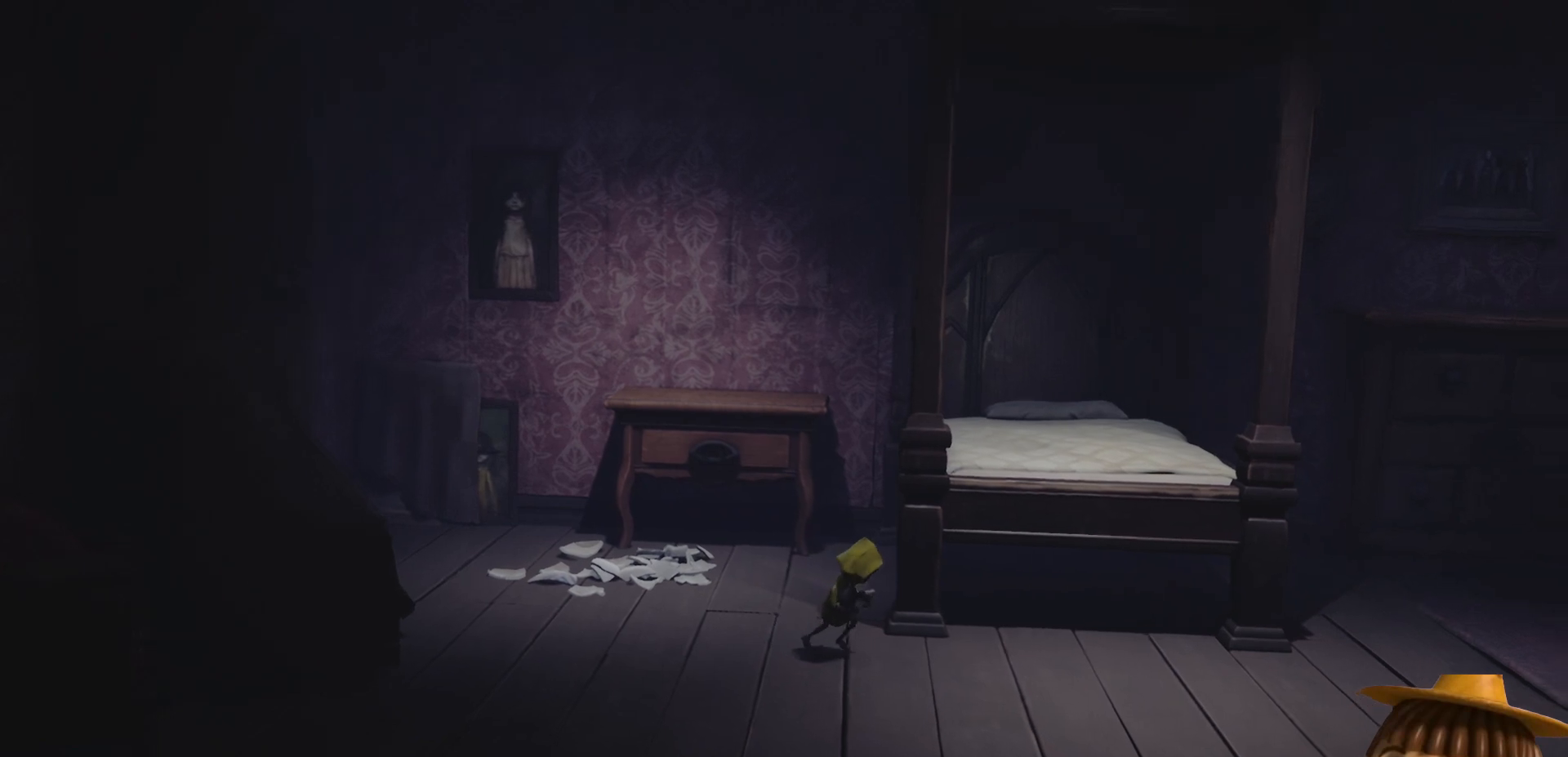
{"buttons": ["X", "R2"], "left_stick": "right", "right_stick": "center", "events": [[300, "left_stick", "right"]]}
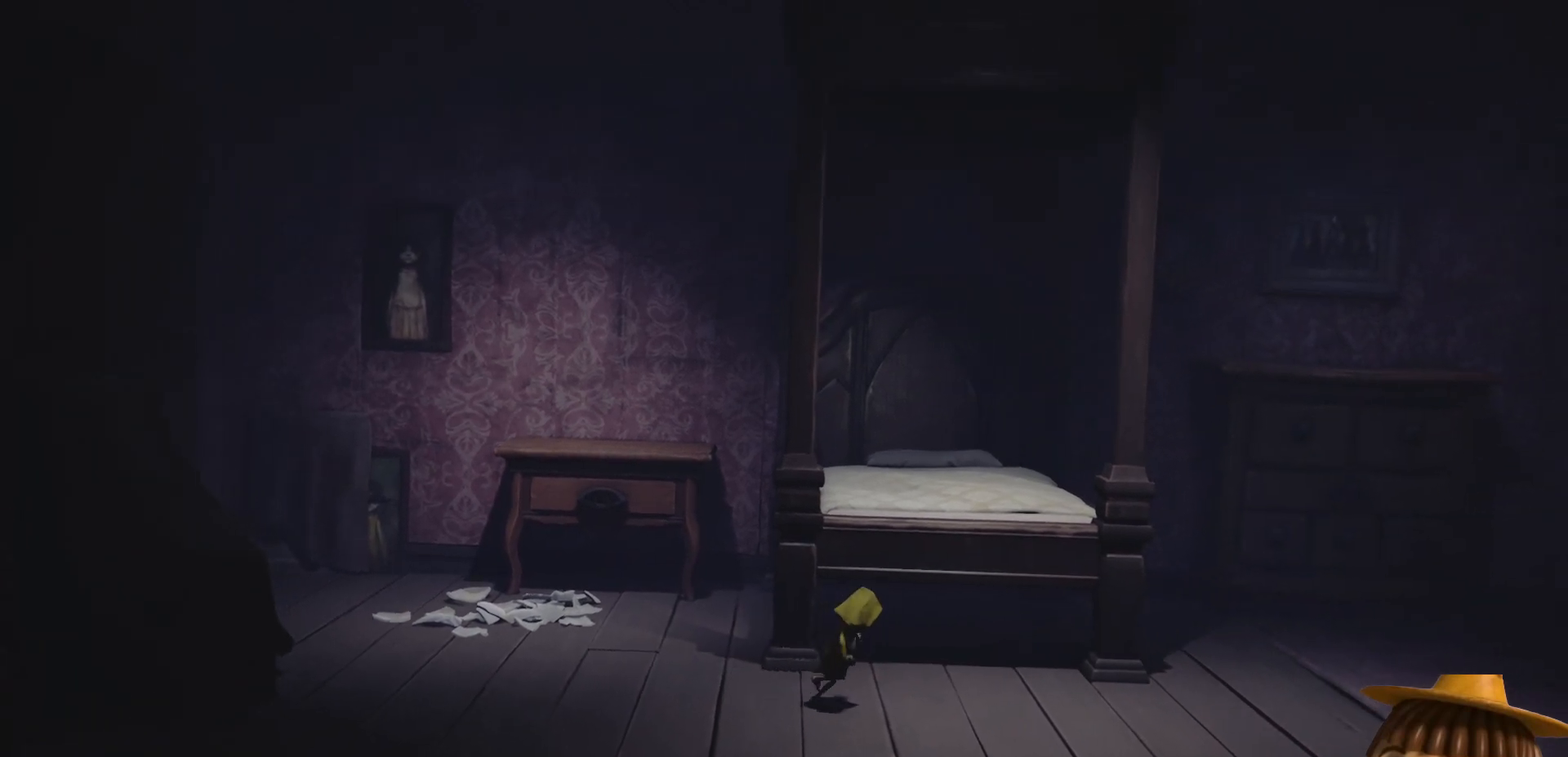
{"buttons": ["X", "R2"], "left_stick": "right", "right_stick": "center", "events": []}
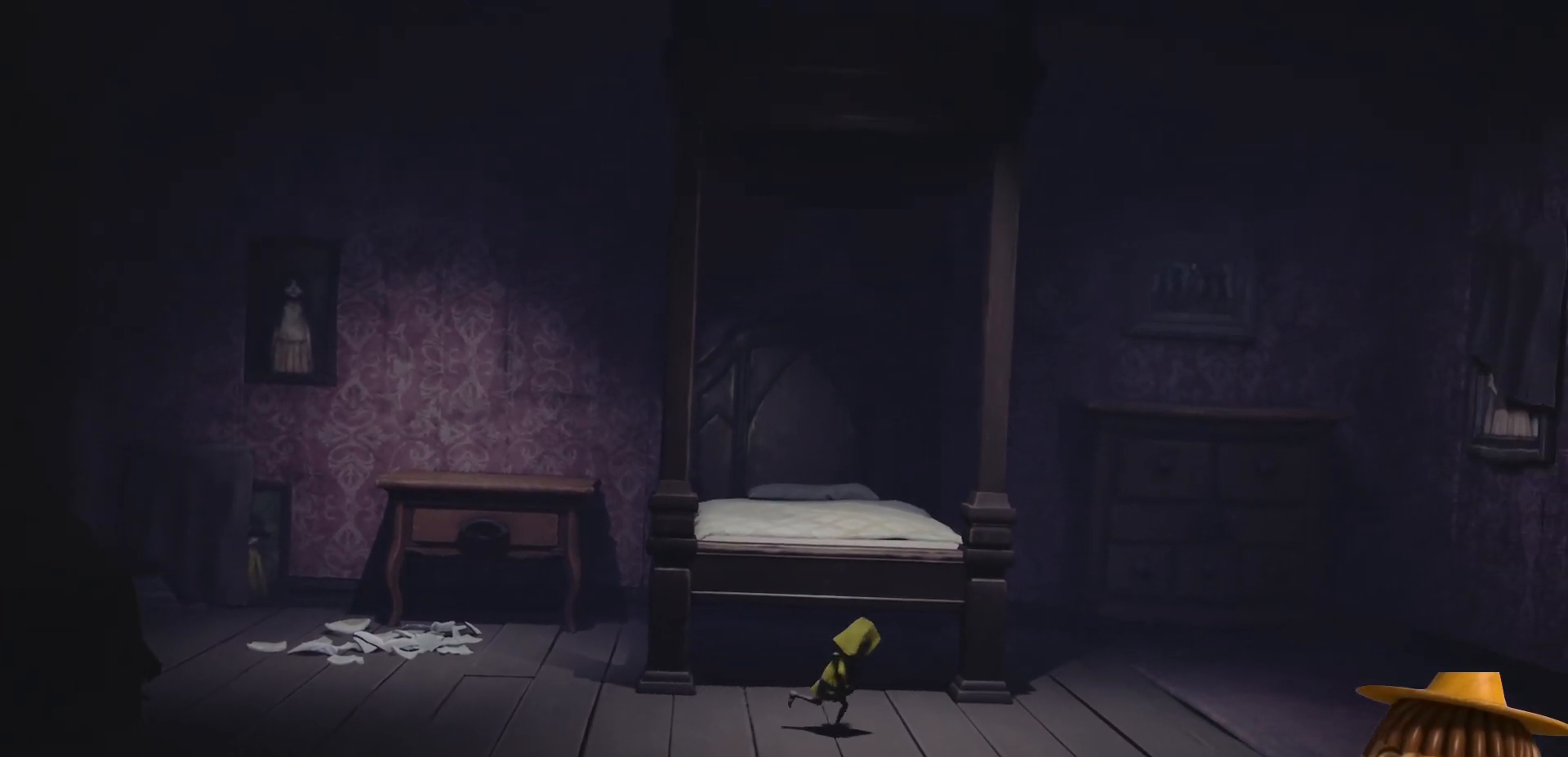
{"buttons": ["X", "R2"], "left_stick": "right", "right_stick": "center", "events": []}
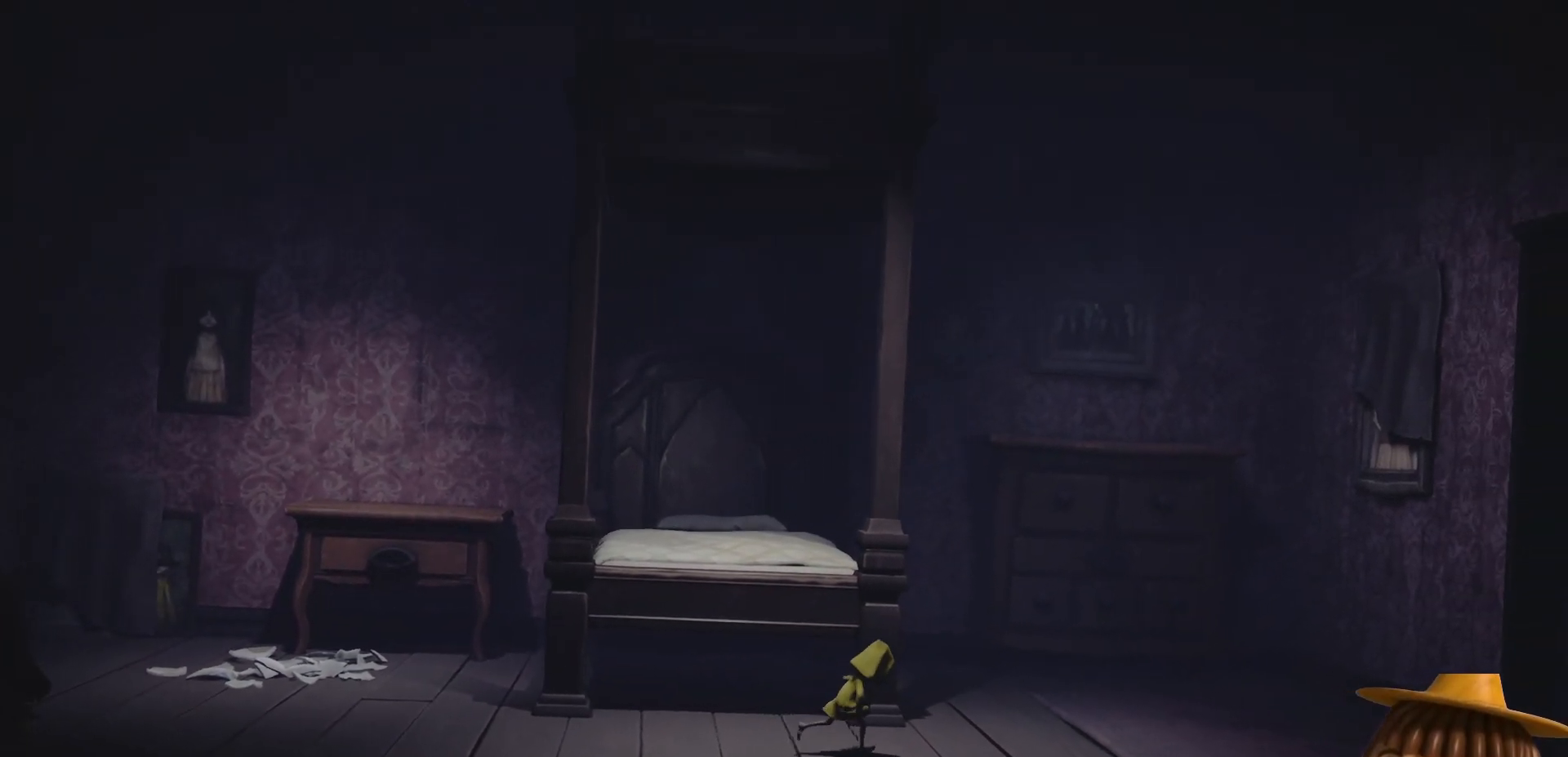
{"buttons": ["X", "R2"], "left_stick": "right", "right_stick": "center", "events": []}
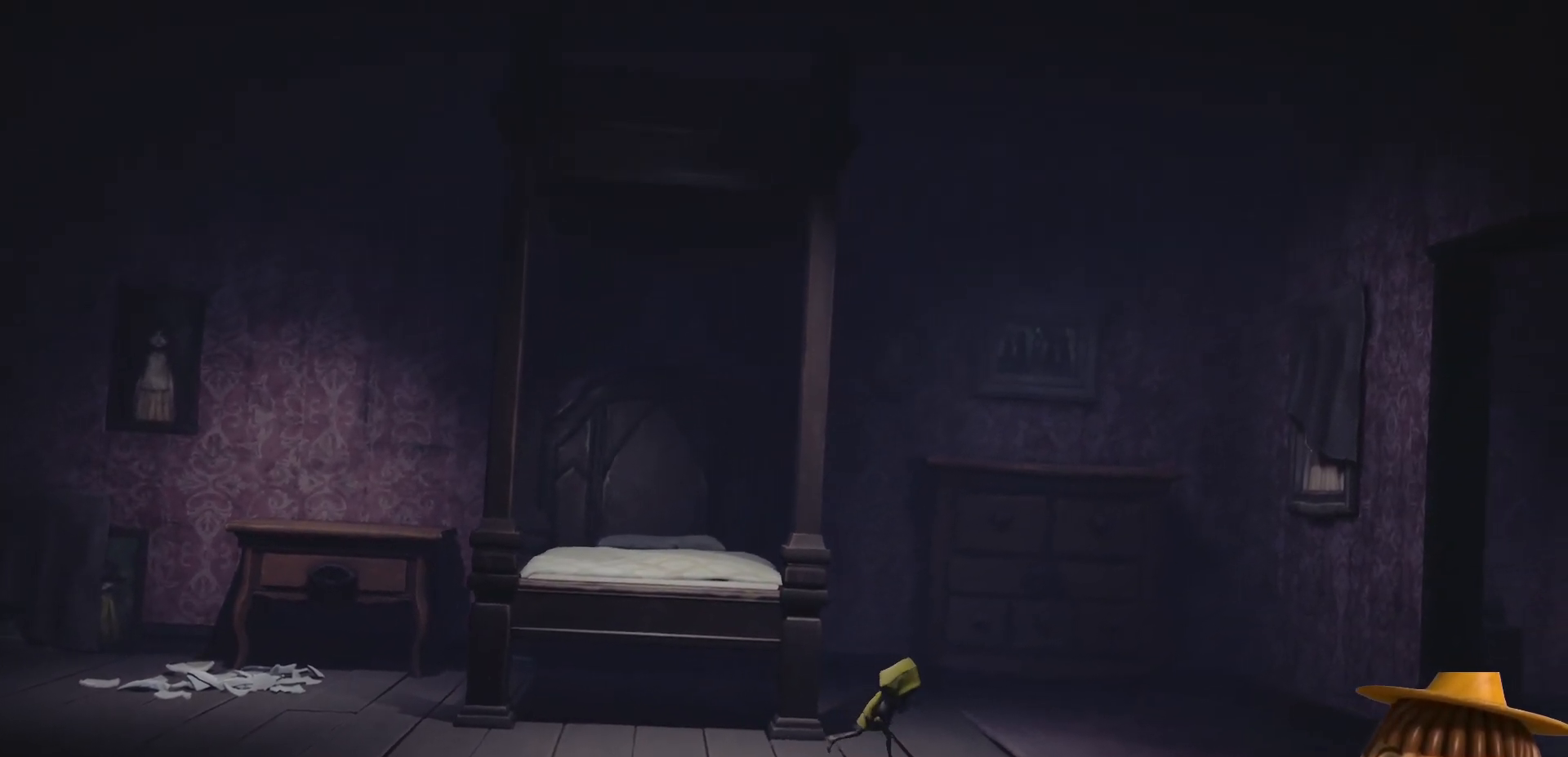
{"buttons": ["X", "R2"], "left_stick": "right", "right_stick": "center", "events": []}
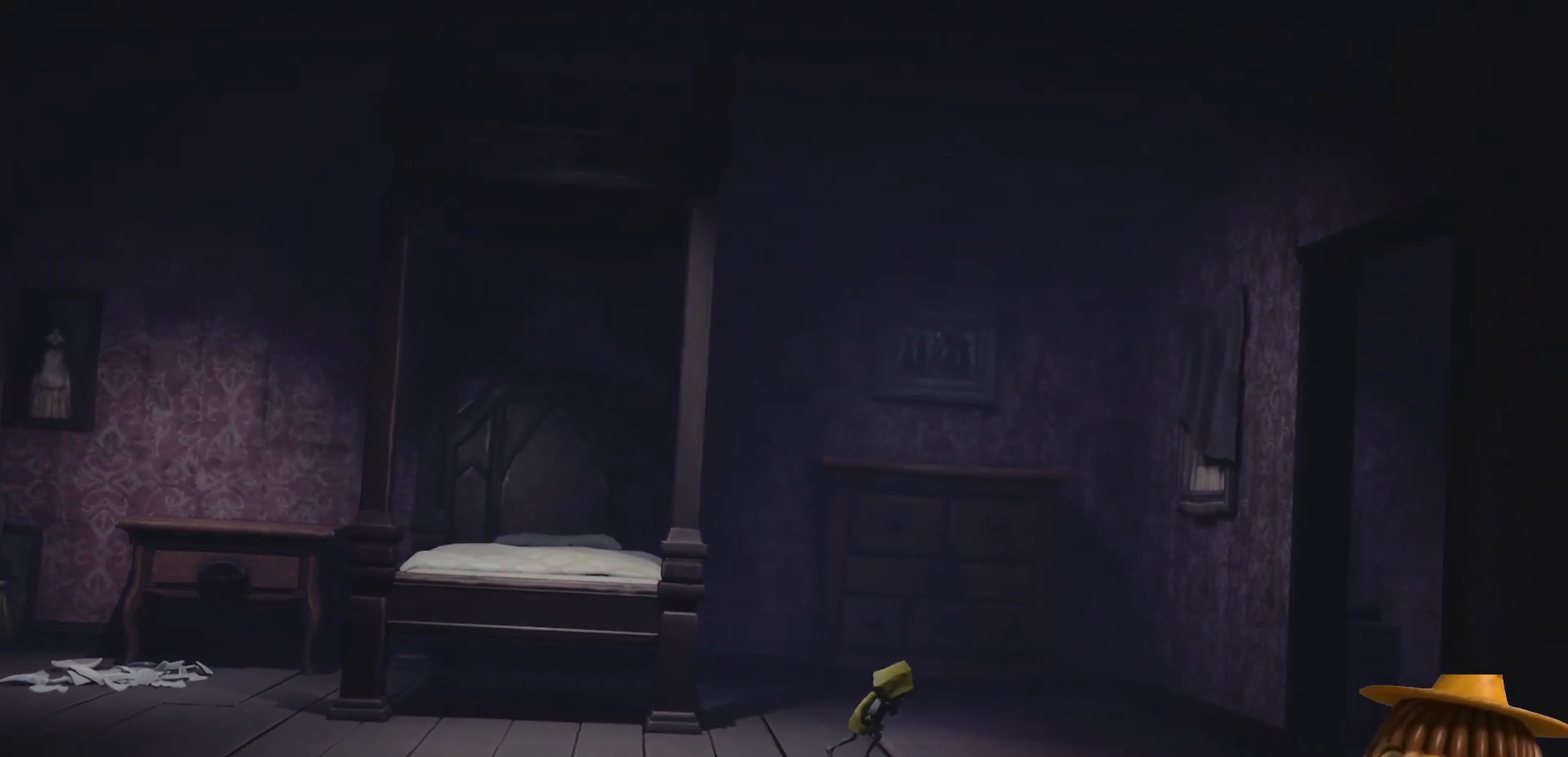
{"buttons": ["X", "R2"], "left_stick": "right", "right_stick": "center", "events": []}
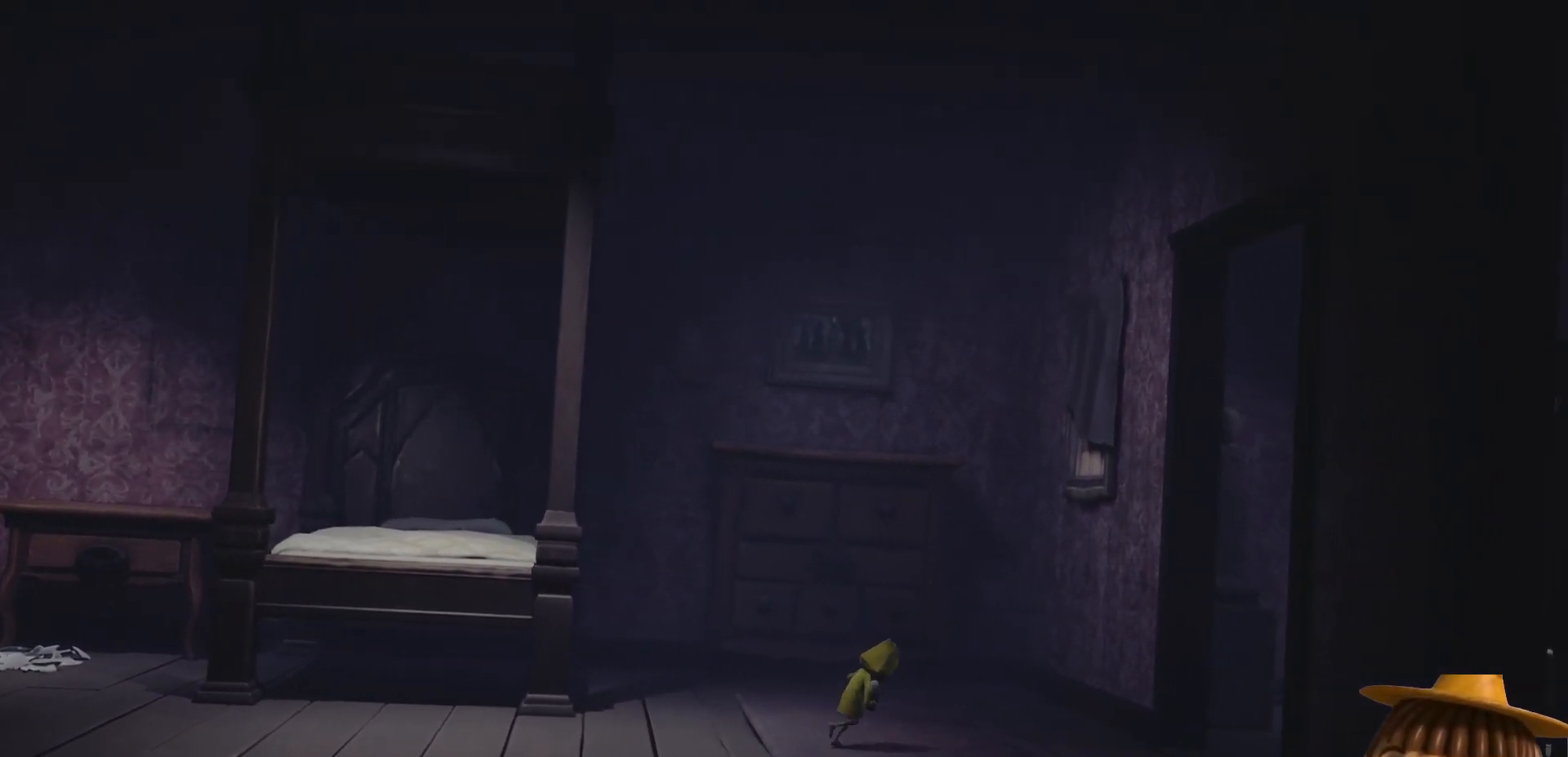
{"buttons": ["X", "R2"], "left_stick": "right", "right_stick": "center", "events": []}
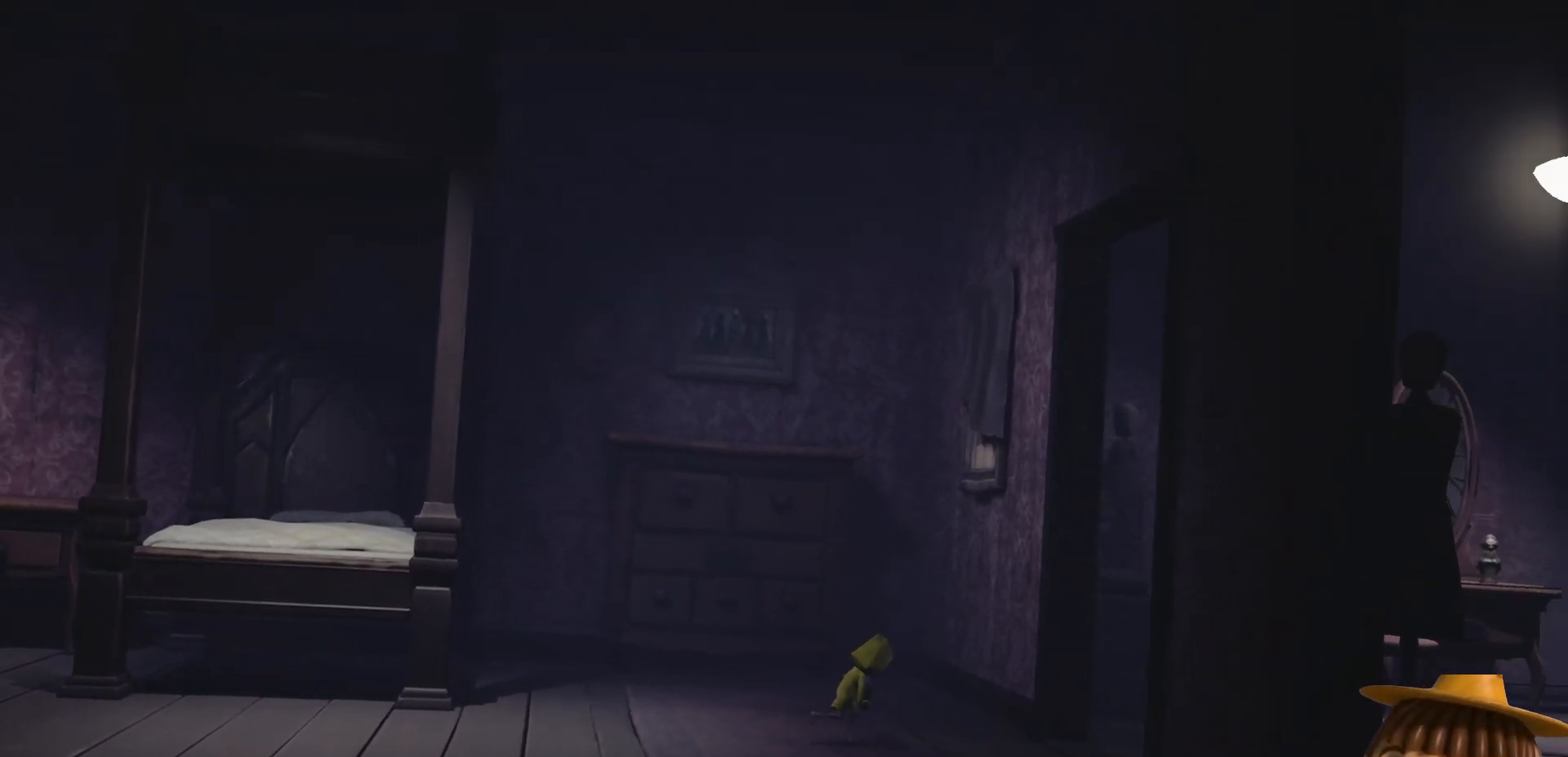
{"buttons": ["X", "R2"], "left_stick": "down-right", "right_stick": "center", "events": [[433, "left_stick", "down-right"]]}
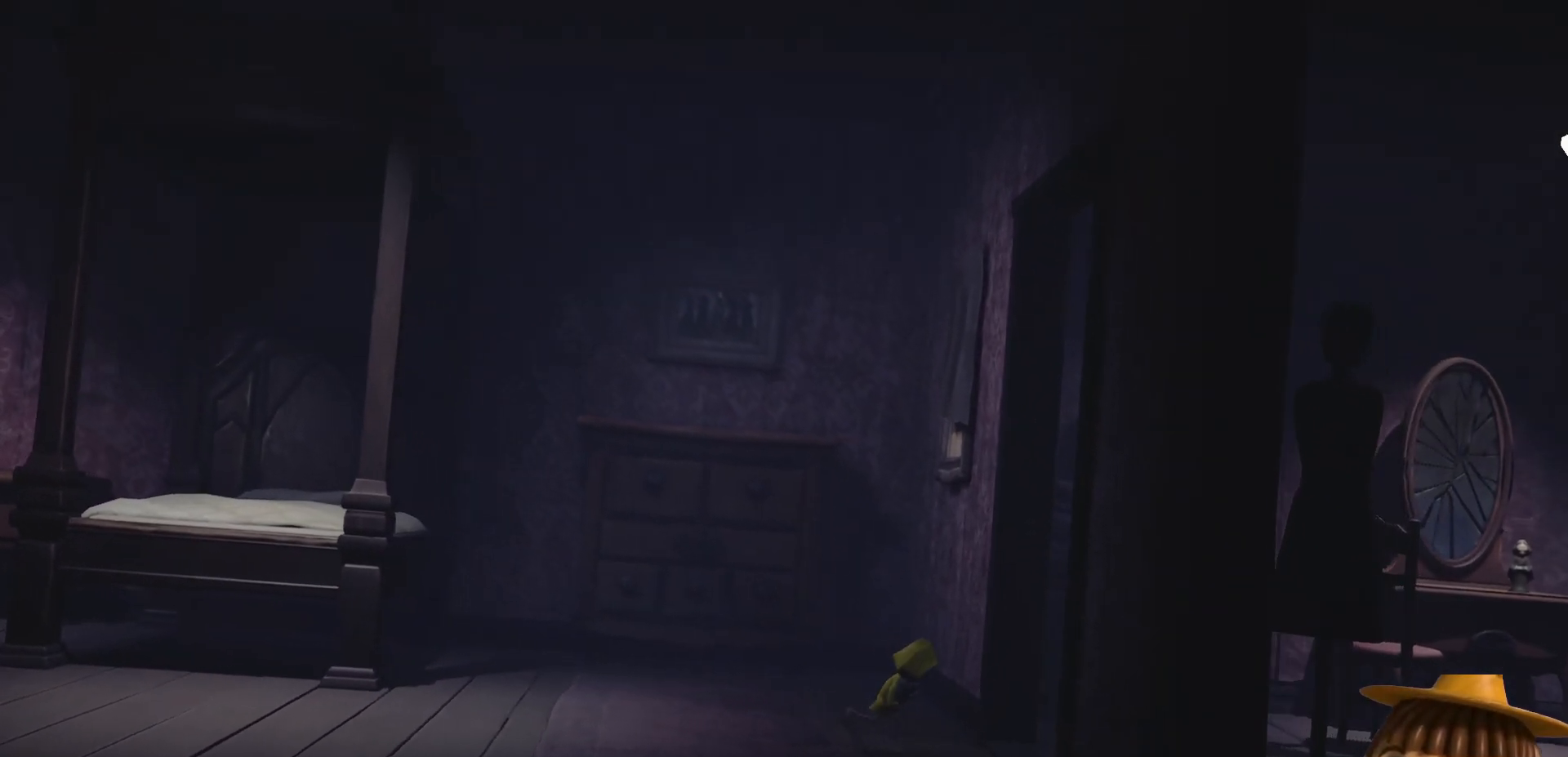
{"buttons": ["X", "R2"], "left_stick": "right", "right_stick": "center", "events": [[50, "left_stick", "right"]]}
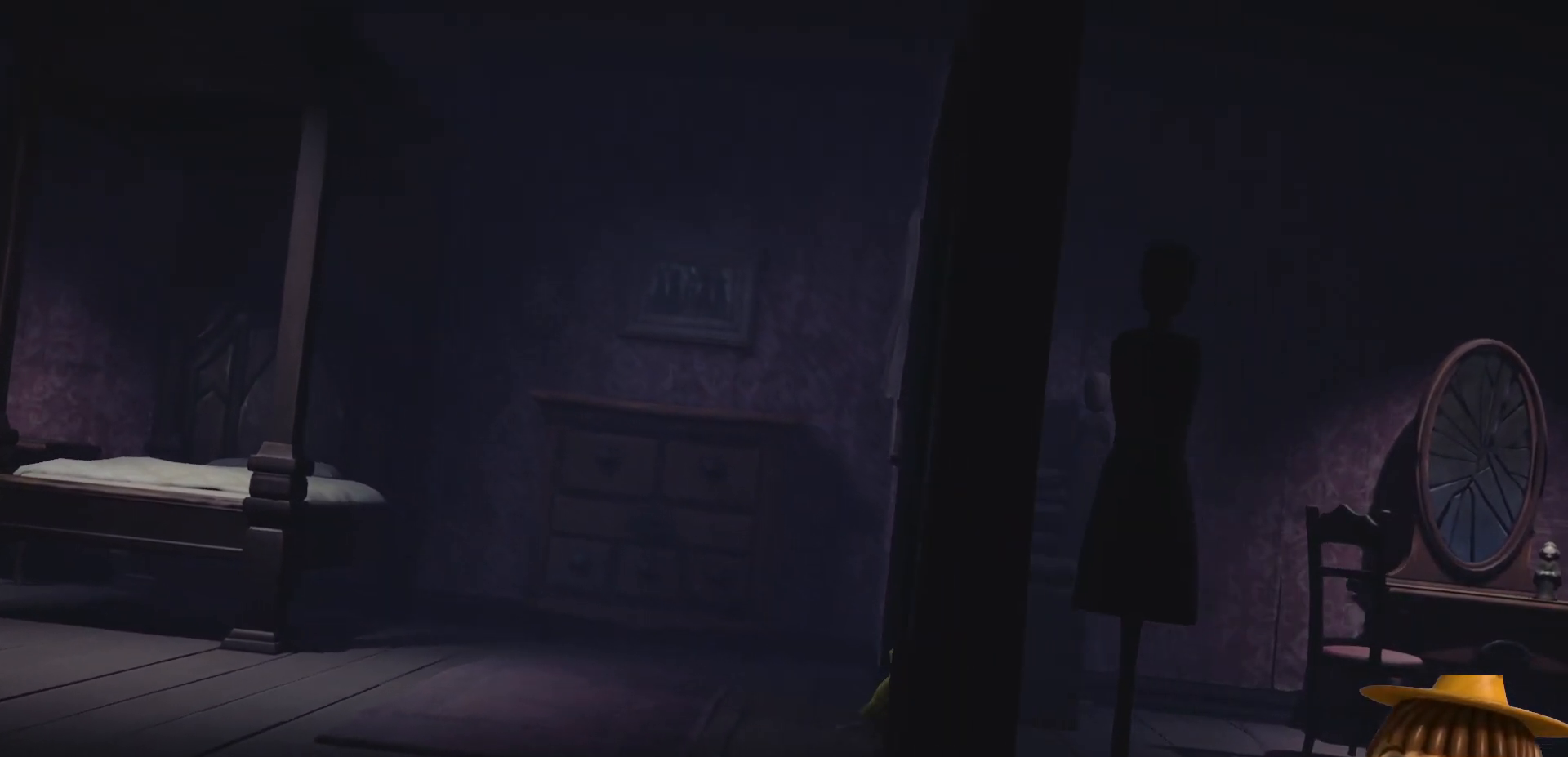
{"buttons": ["X", "R2"], "left_stick": "right", "right_stick": "center", "events": []}
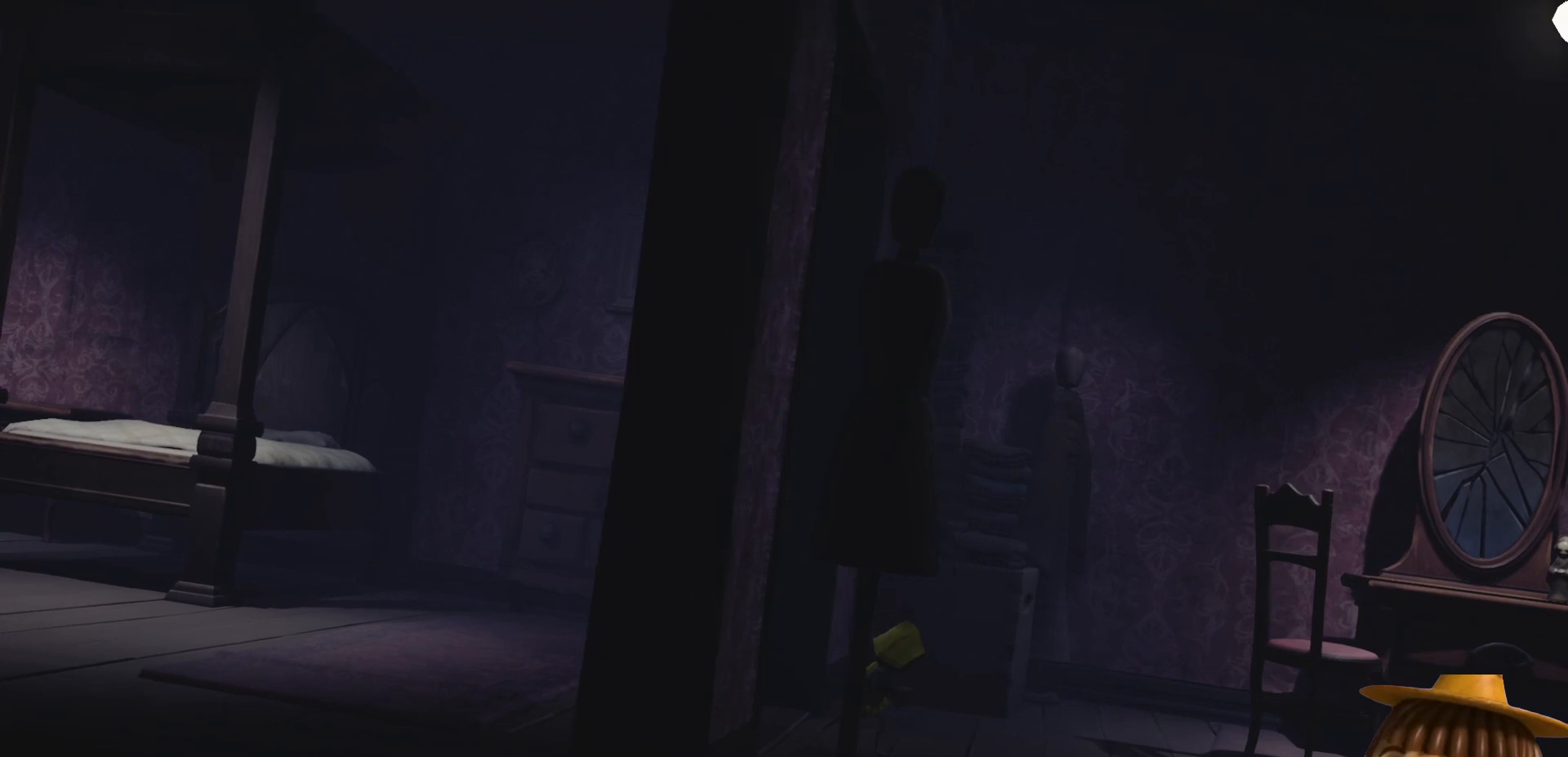
{"buttons": ["X", "R2"], "left_stick": "right", "right_stick": "center", "events": []}
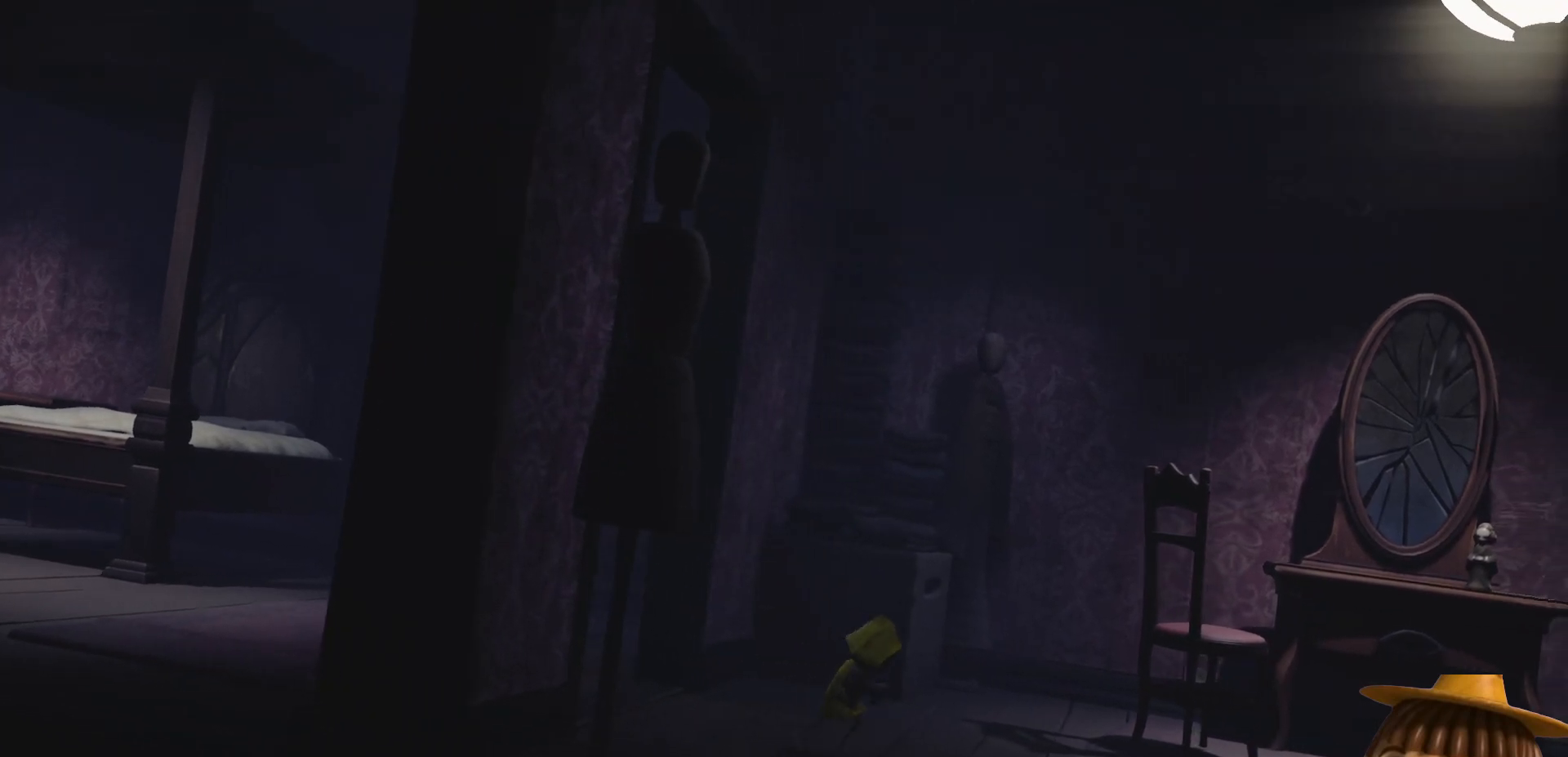
{"buttons": ["X", "R2"], "left_stick": "right", "right_stick": "center", "events": []}
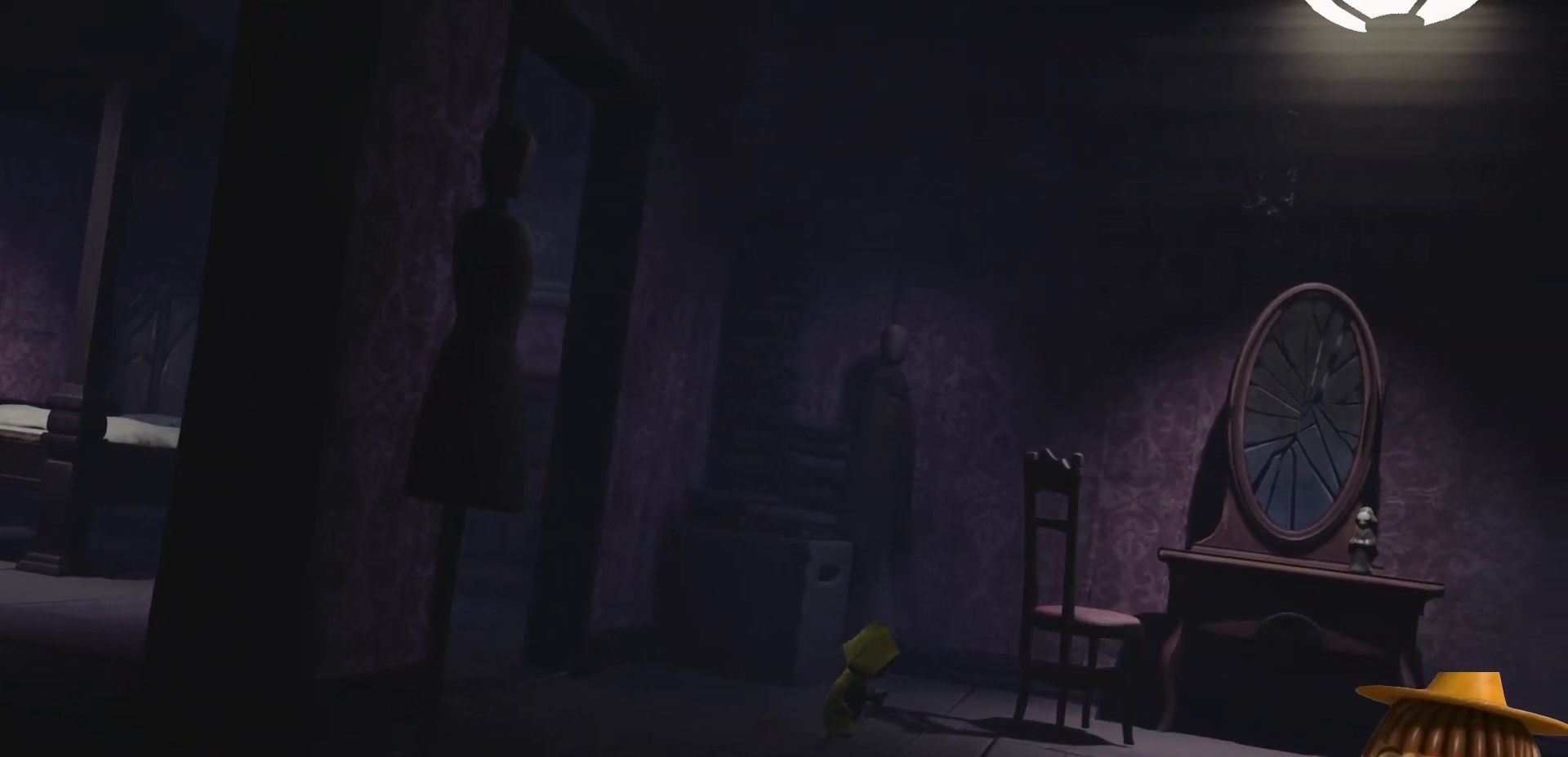
{"buttons": ["X", "R2"], "left_stick": "right", "right_stick": "center", "events": []}
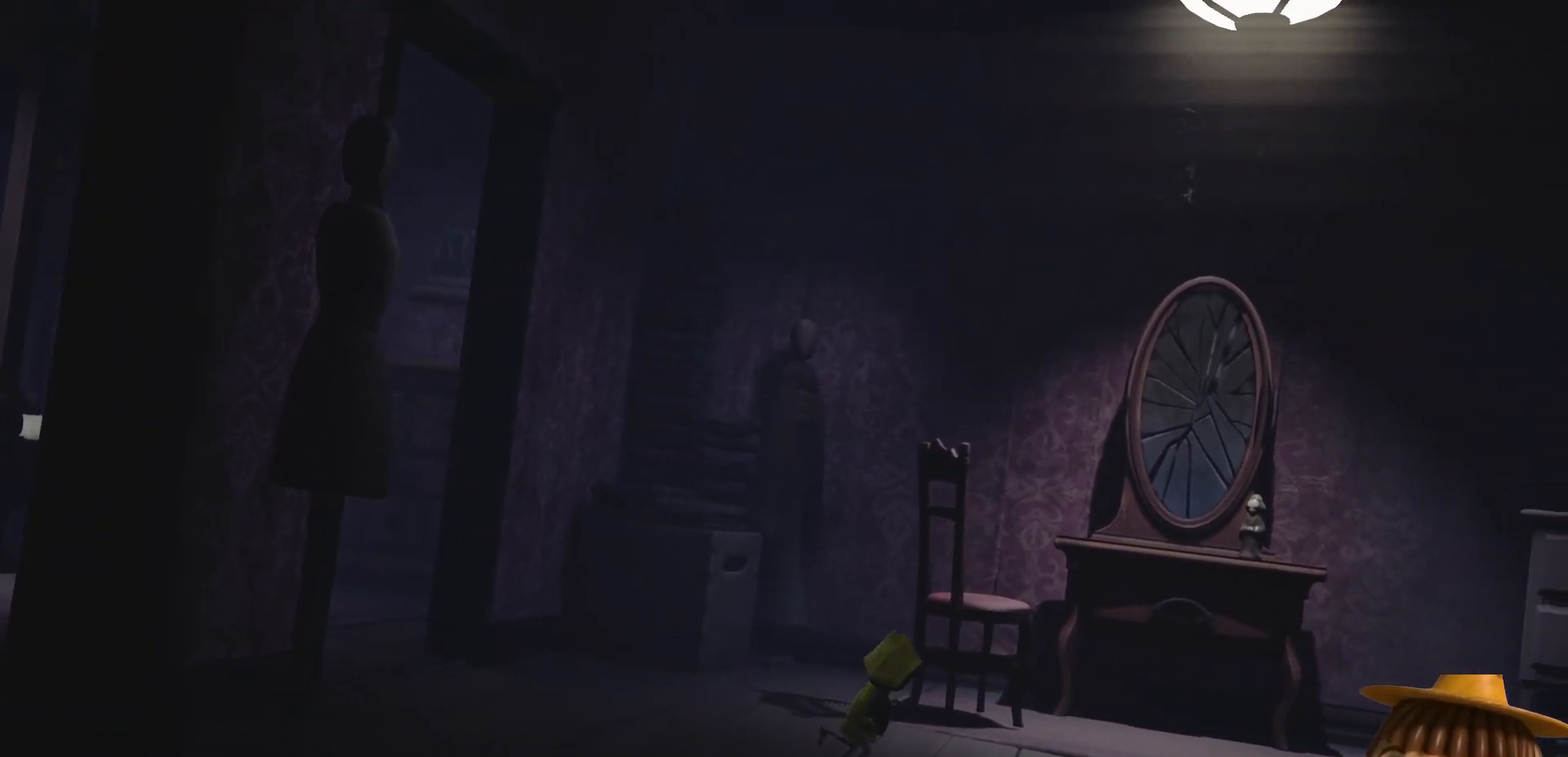
{"buttons": ["X", "R2"], "left_stick": "right", "right_stick": "center", "events": []}
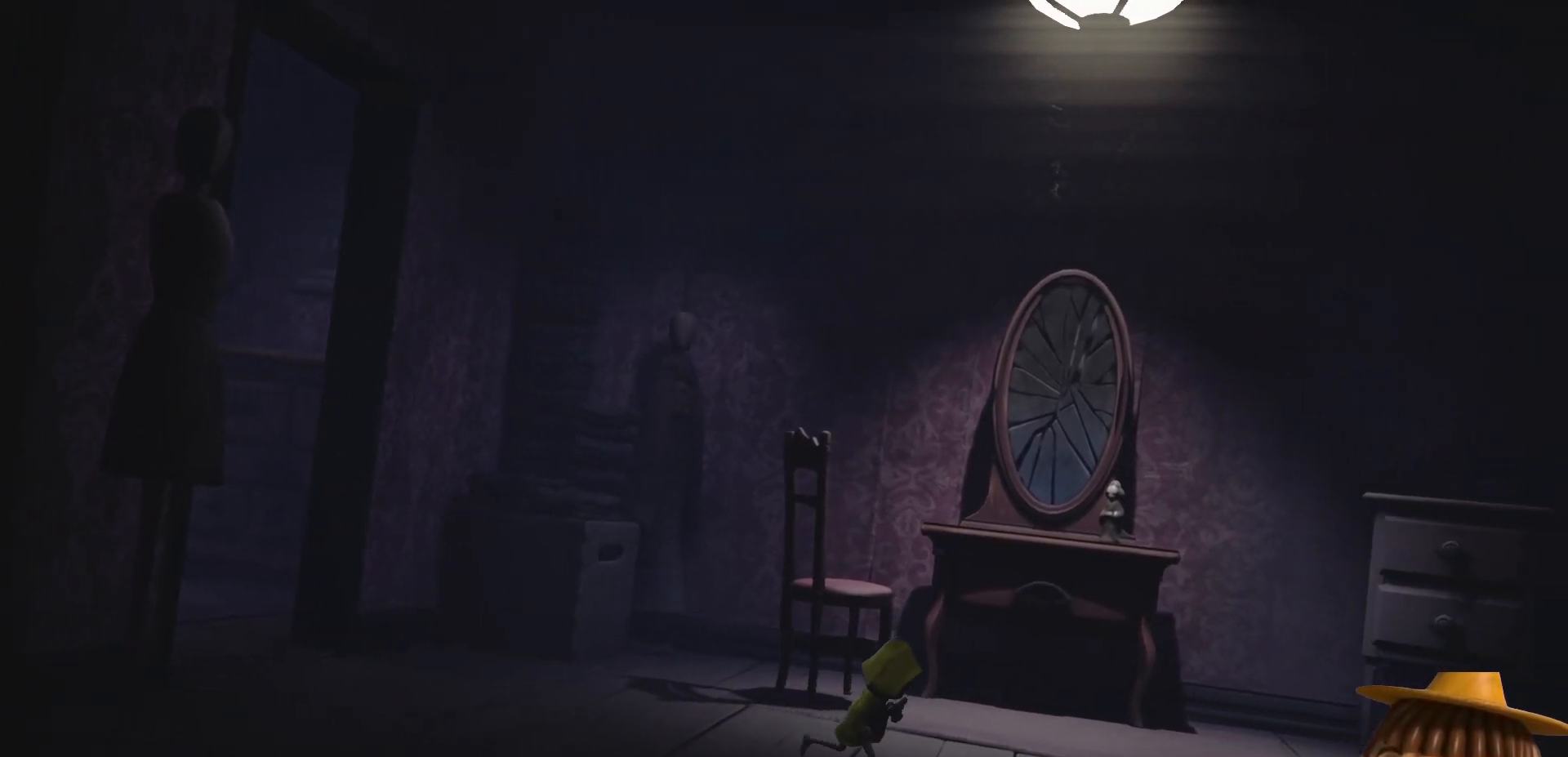
{"buttons": ["X", "R2"], "left_stick": "right", "right_stick": "center", "events": []}
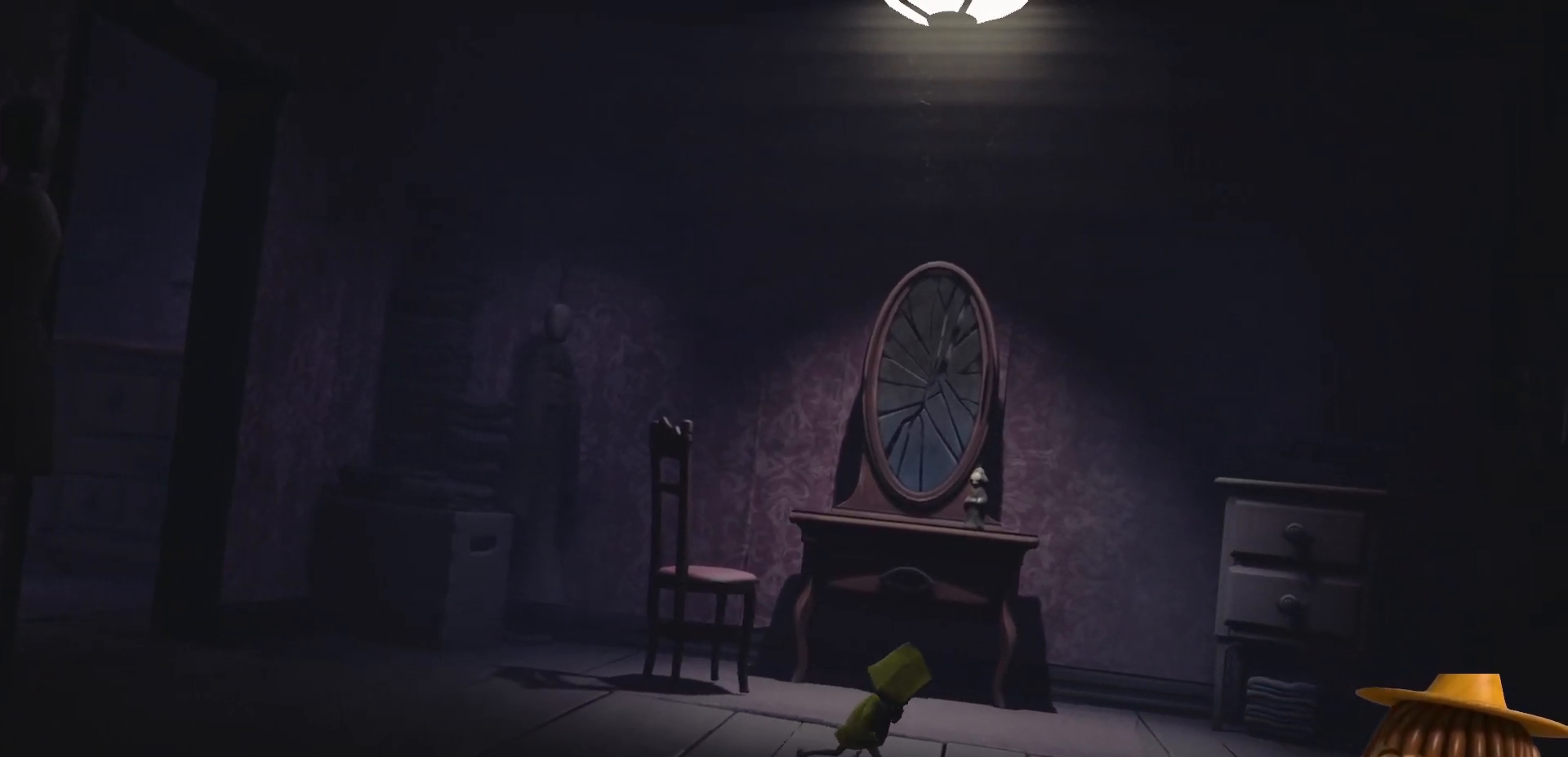
{"buttons": ["X", "R2"], "left_stick": "right", "right_stick": "center", "events": []}
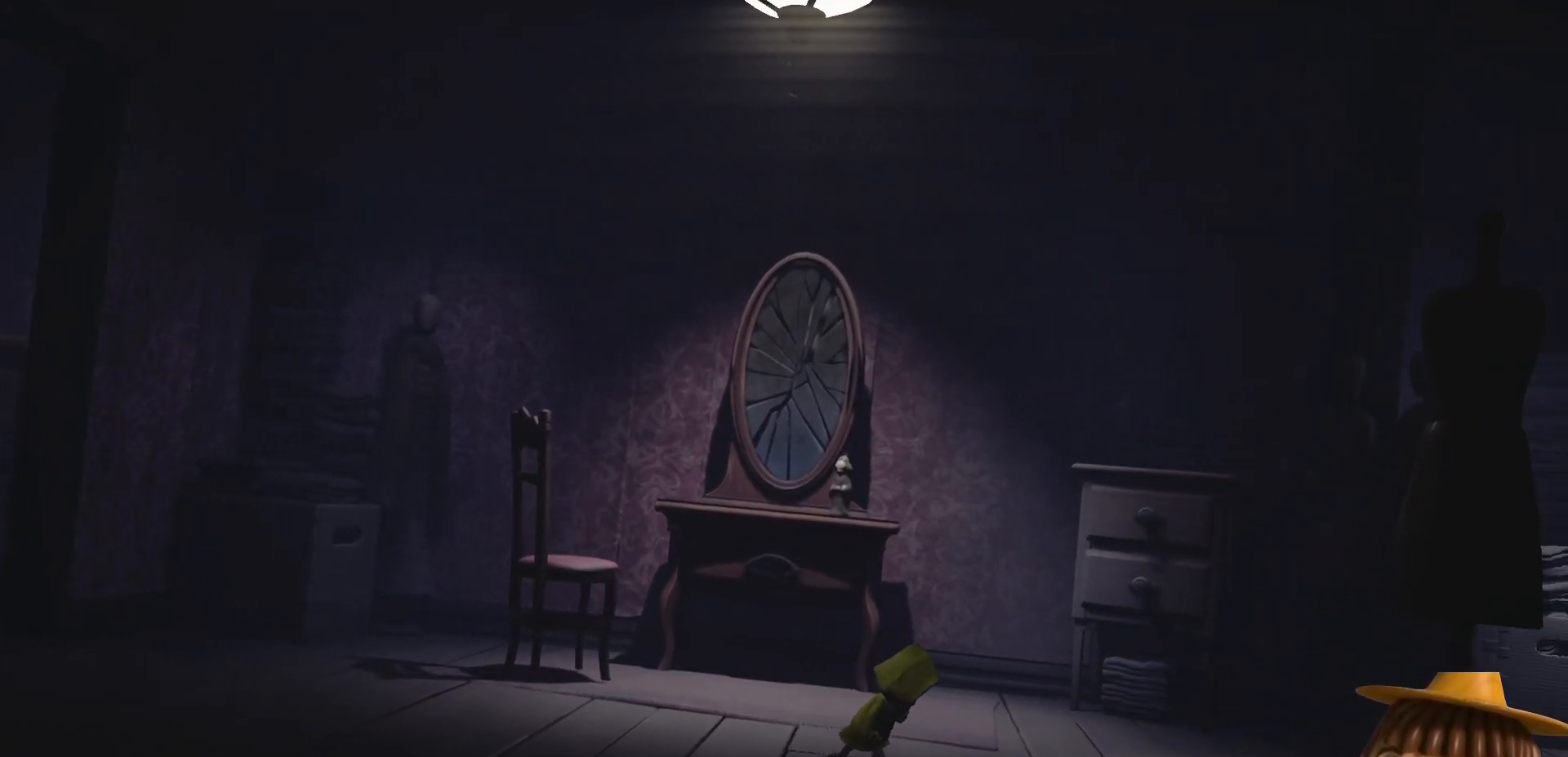
{"buttons": ["X", "R2"], "left_stick": "right", "right_stick": "center", "events": []}
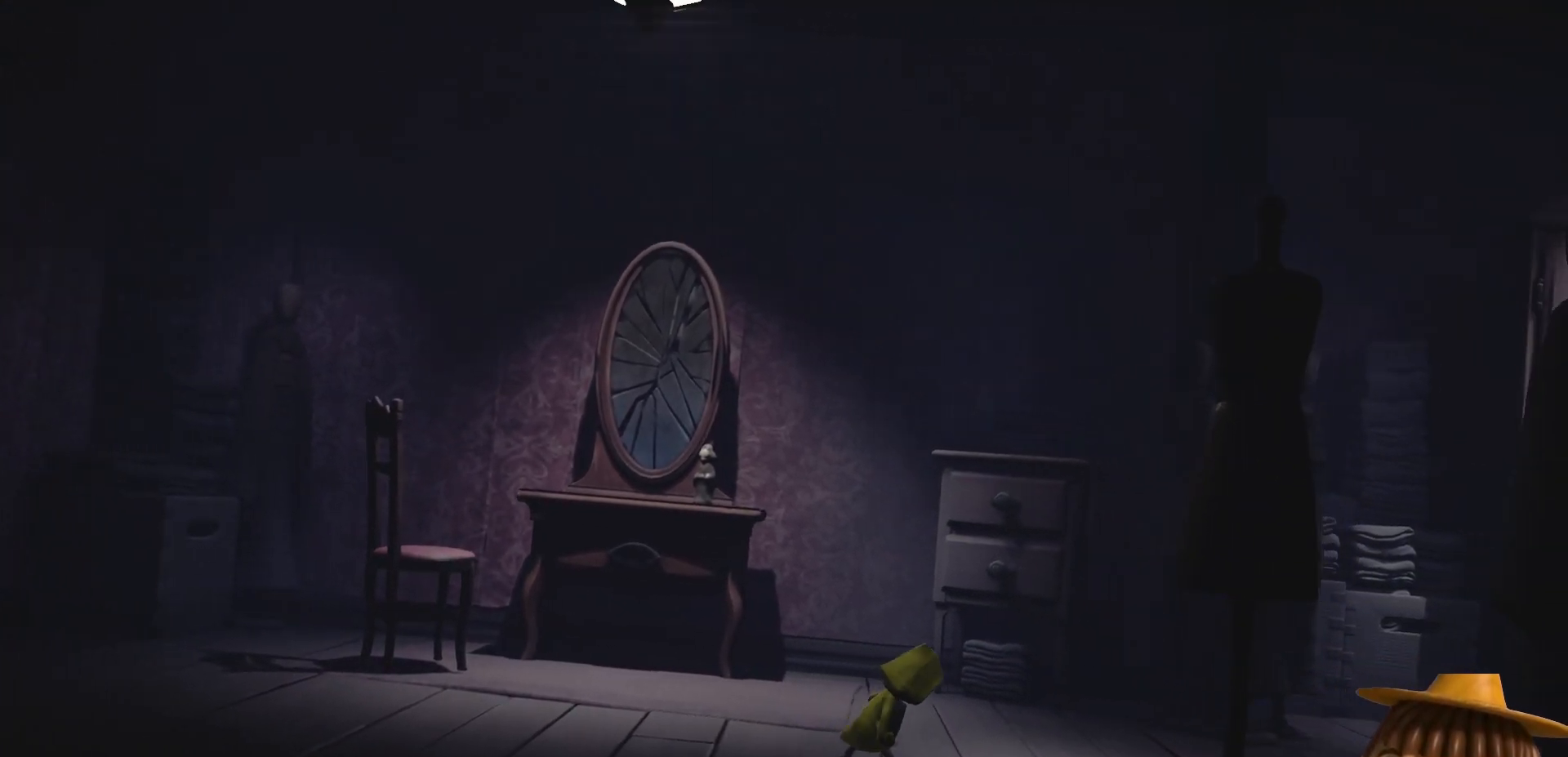
{"buttons": ["X", "R2"], "left_stick": "right", "right_stick": "center", "events": []}
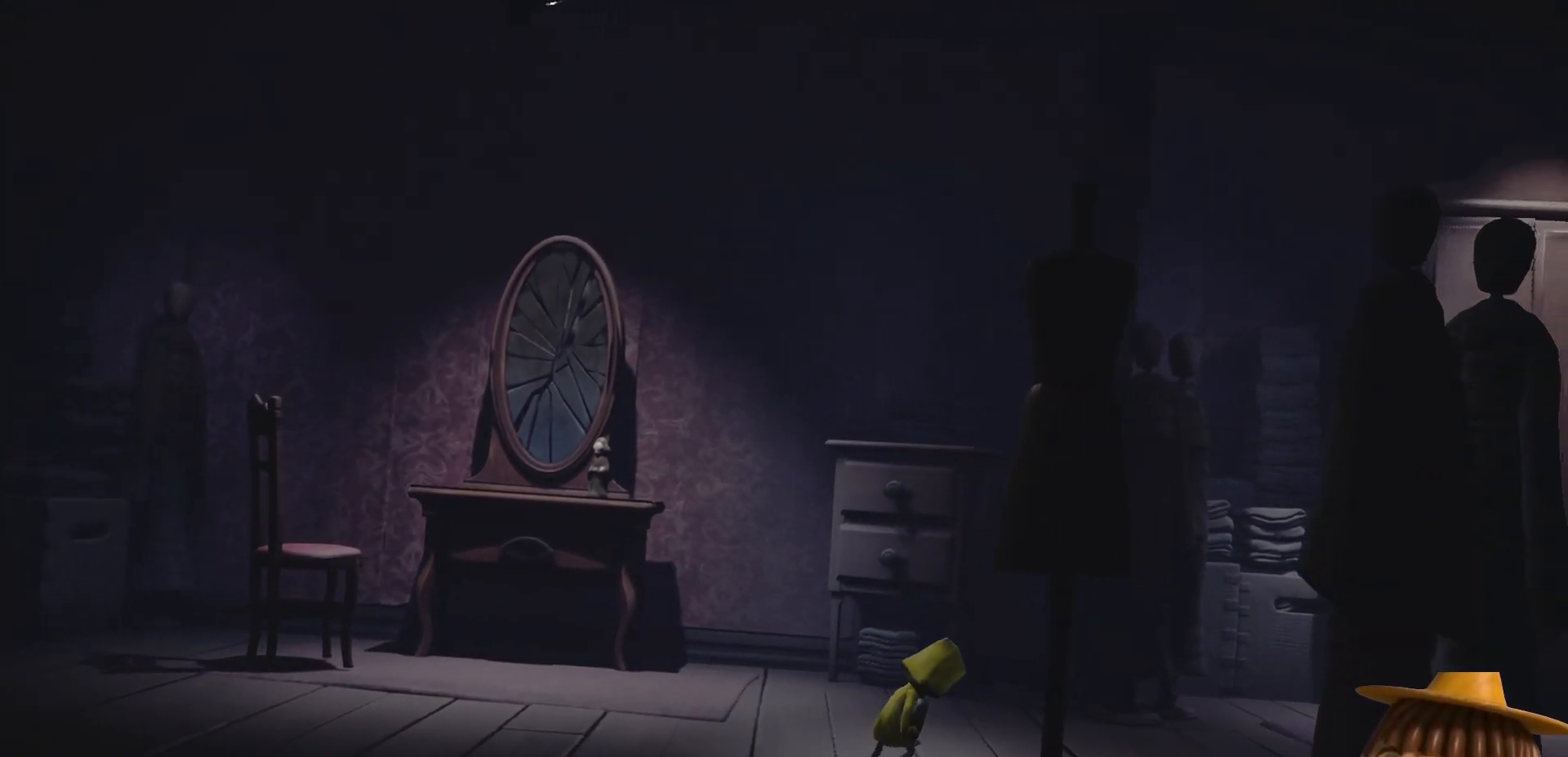
{"buttons": ["X", "R2"], "left_stick": "up-right", "right_stick": "center", "events": [[283, "left_stick", "up-right"]]}
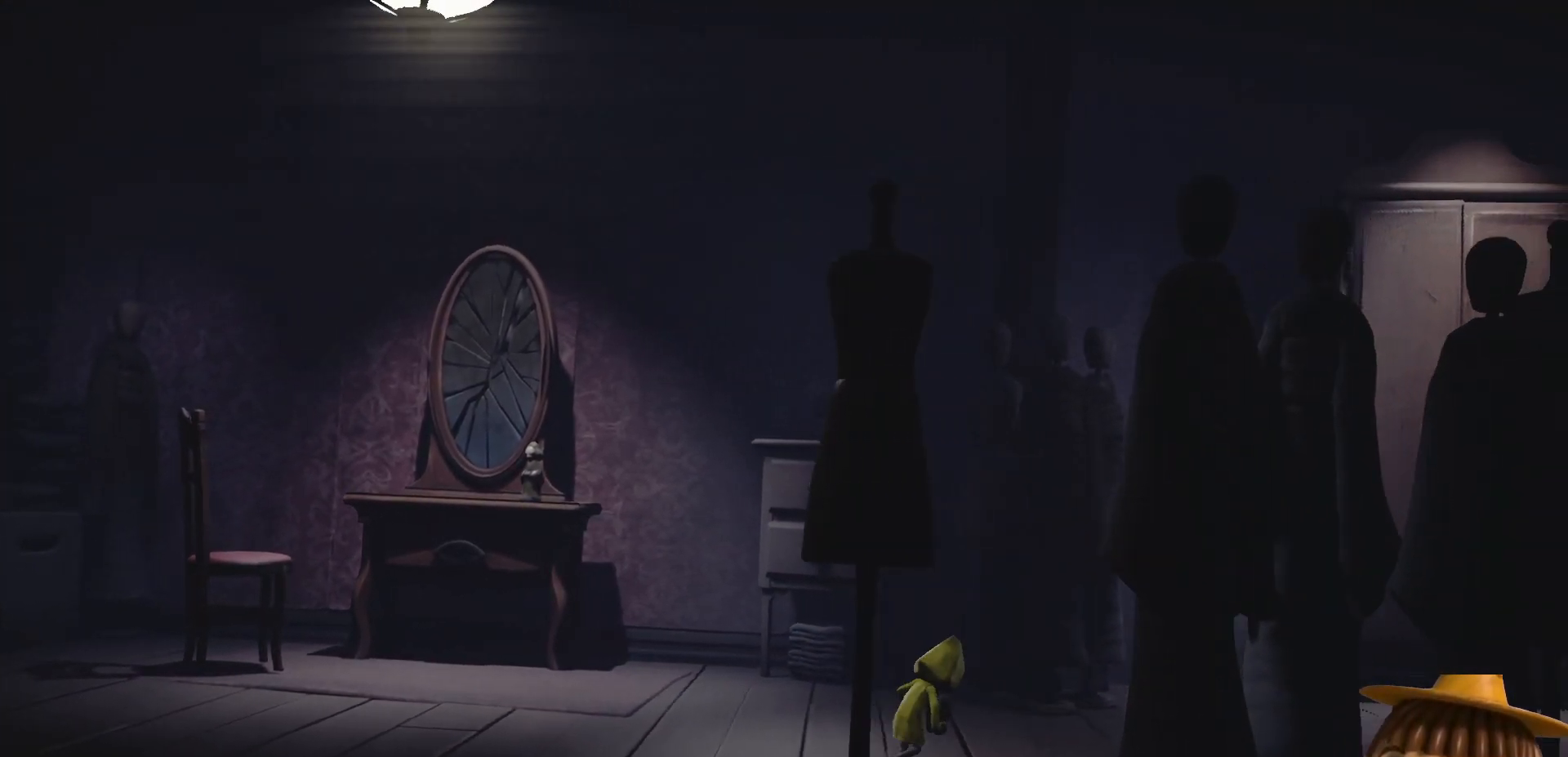
{"buttons": ["X", "R2"], "left_stick": "up-right", "right_stick": "center", "events": []}
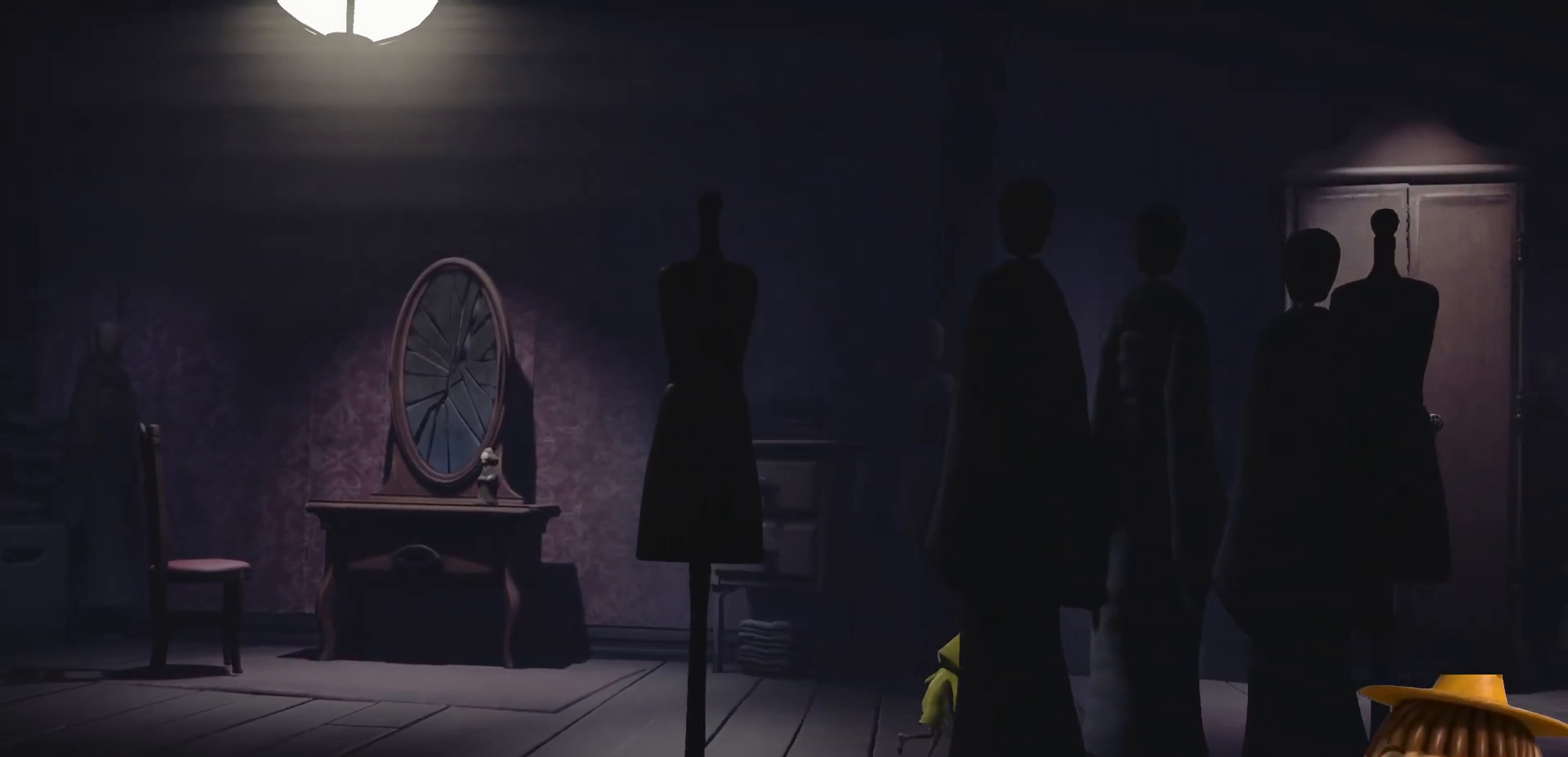
{"buttons": ["X", "R2"], "left_stick": "right", "right_stick": "center", "events": [[333, "left_stick", "right"]]}
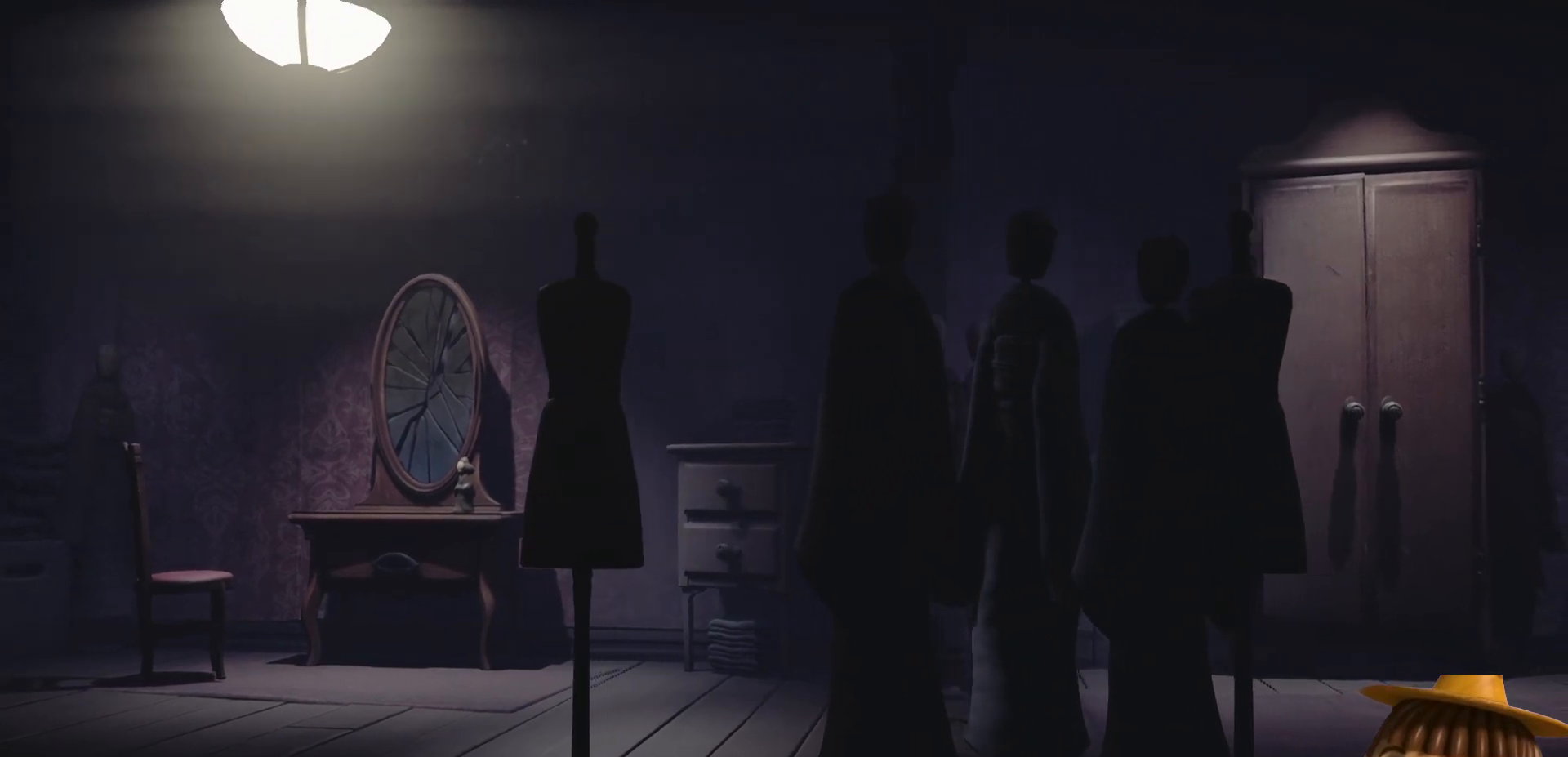
{"buttons": ["X", "R2"], "left_stick": "right", "right_stick": "center", "events": []}
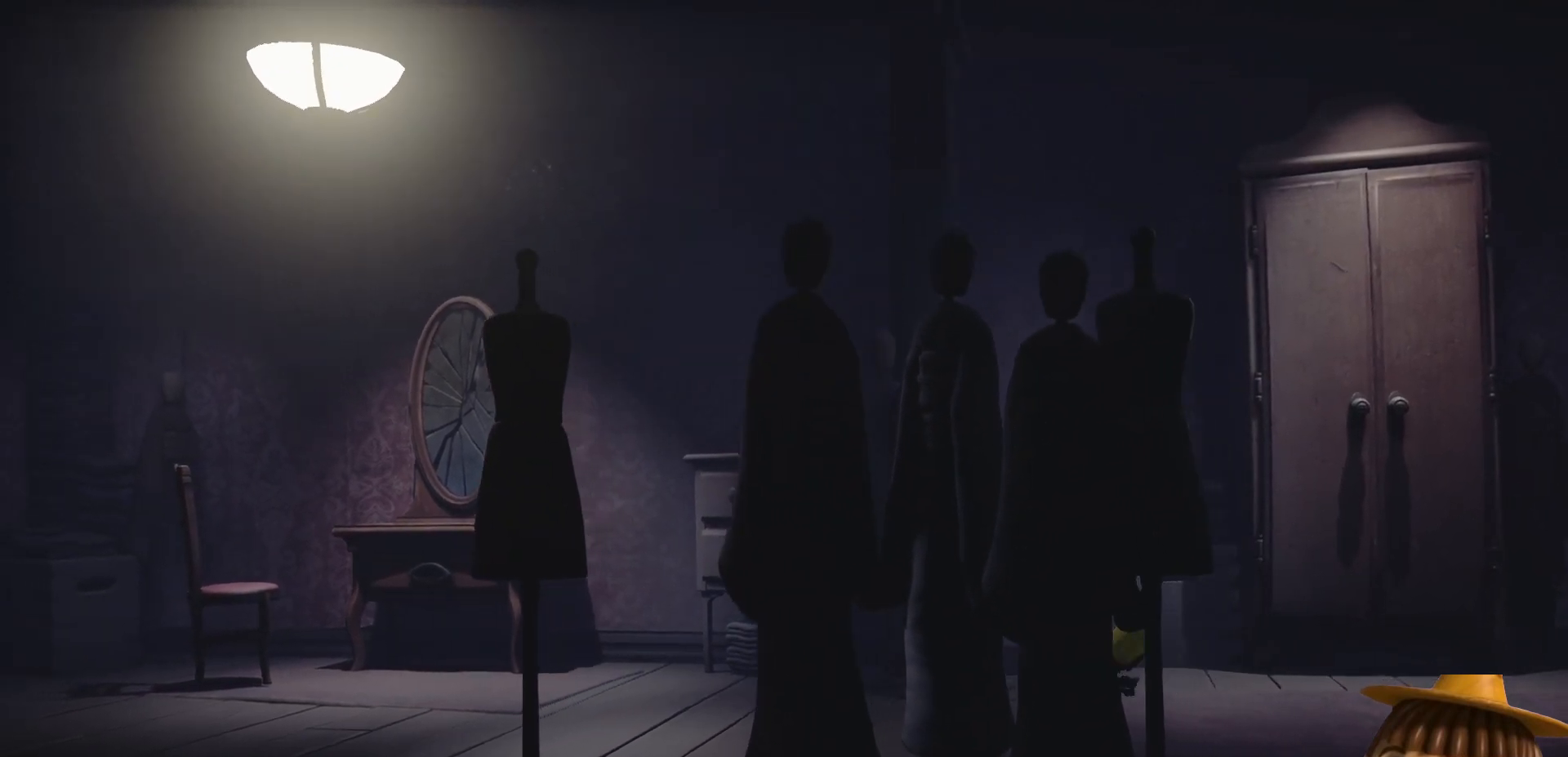
{"buttons": ["X", "R2"], "left_stick": "right", "right_stick": "center", "events": []}